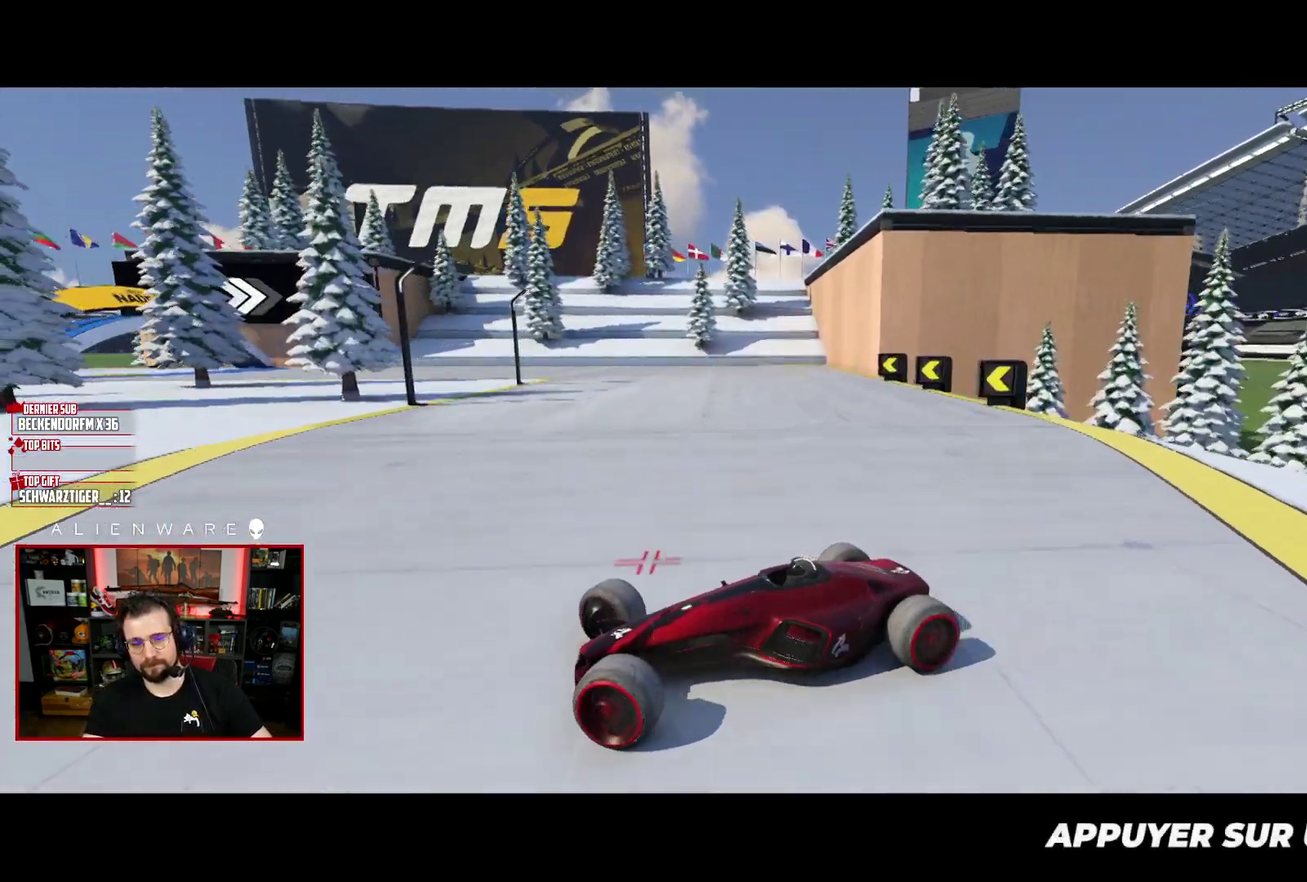
Gameplay with a controller (Xbox layout); each line is a JSON object with the inputs held at the frame after it. "events" lists button and stick changes between this image and that frame as [ms after this image, input, new state], when the widget could be followed in between. Not read: L1 R1.
{"buttons": ["A"], "left_stick": "center", "right_stick": "center", "events": [[467, "A", "down"]]}
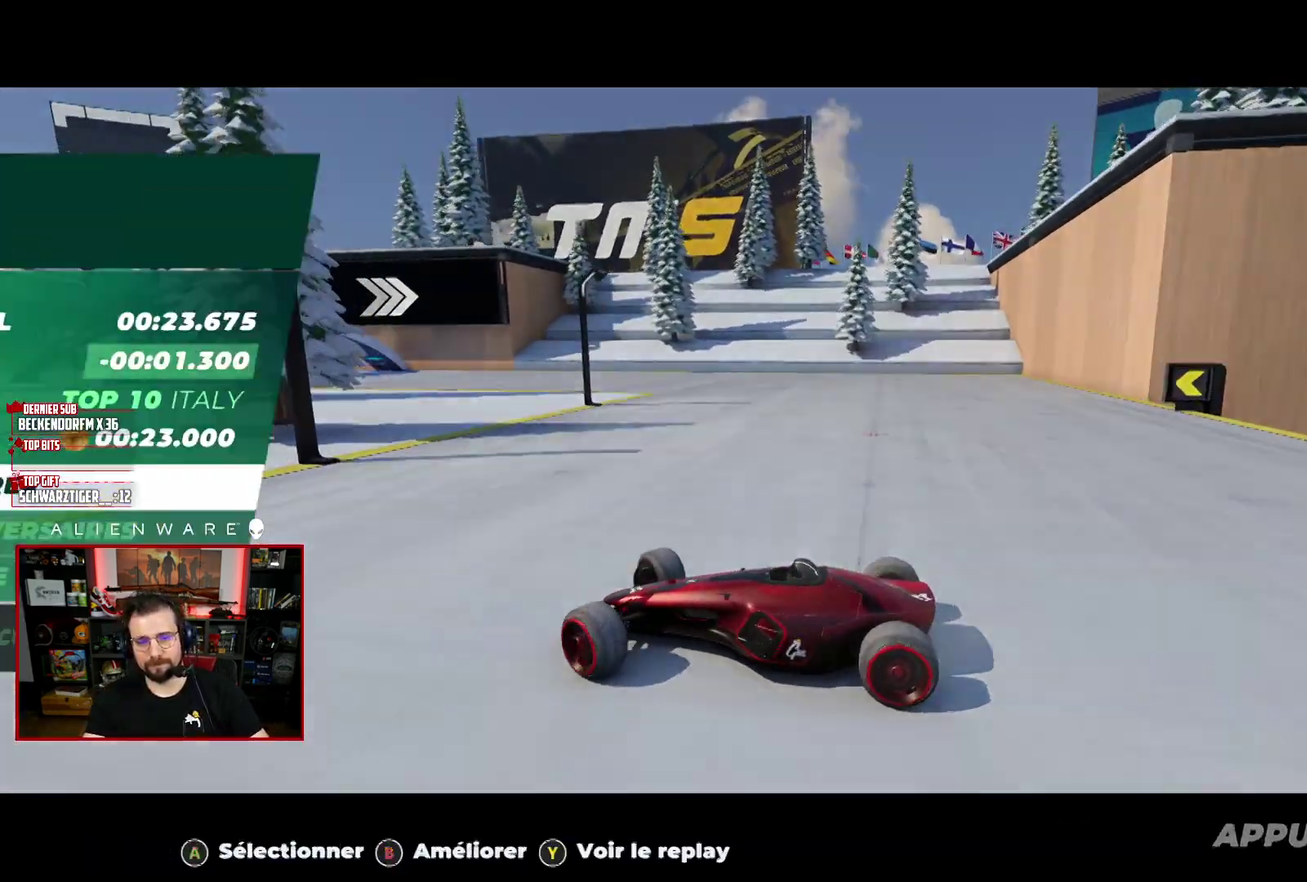
{"buttons": [], "left_stick": "center", "right_stick": "center", "events": [[117, "A", "up"]]}
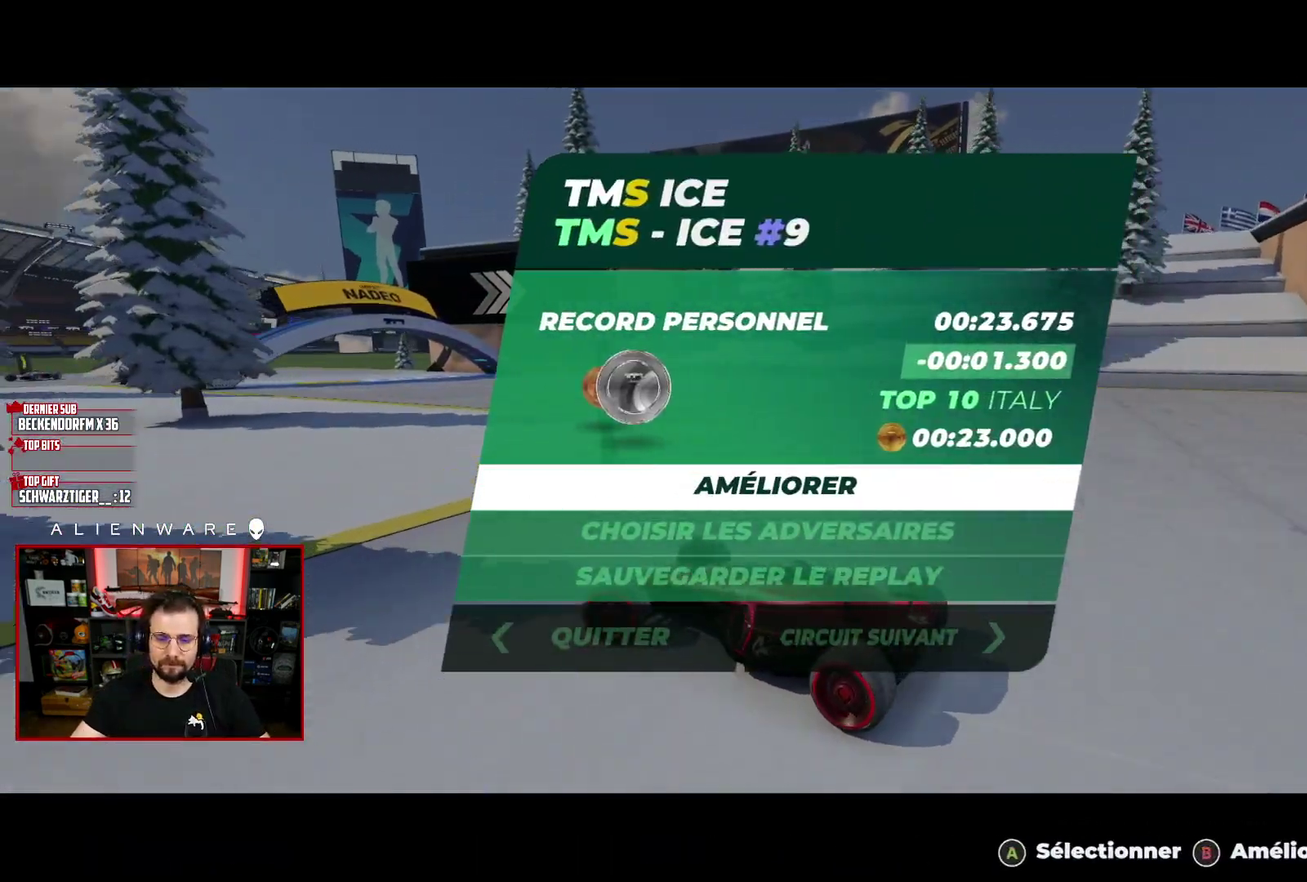
{"buttons": [], "left_stick": "center", "right_stick": "center", "events": [[67, "A", "down"], [200, "A", "up"]]}
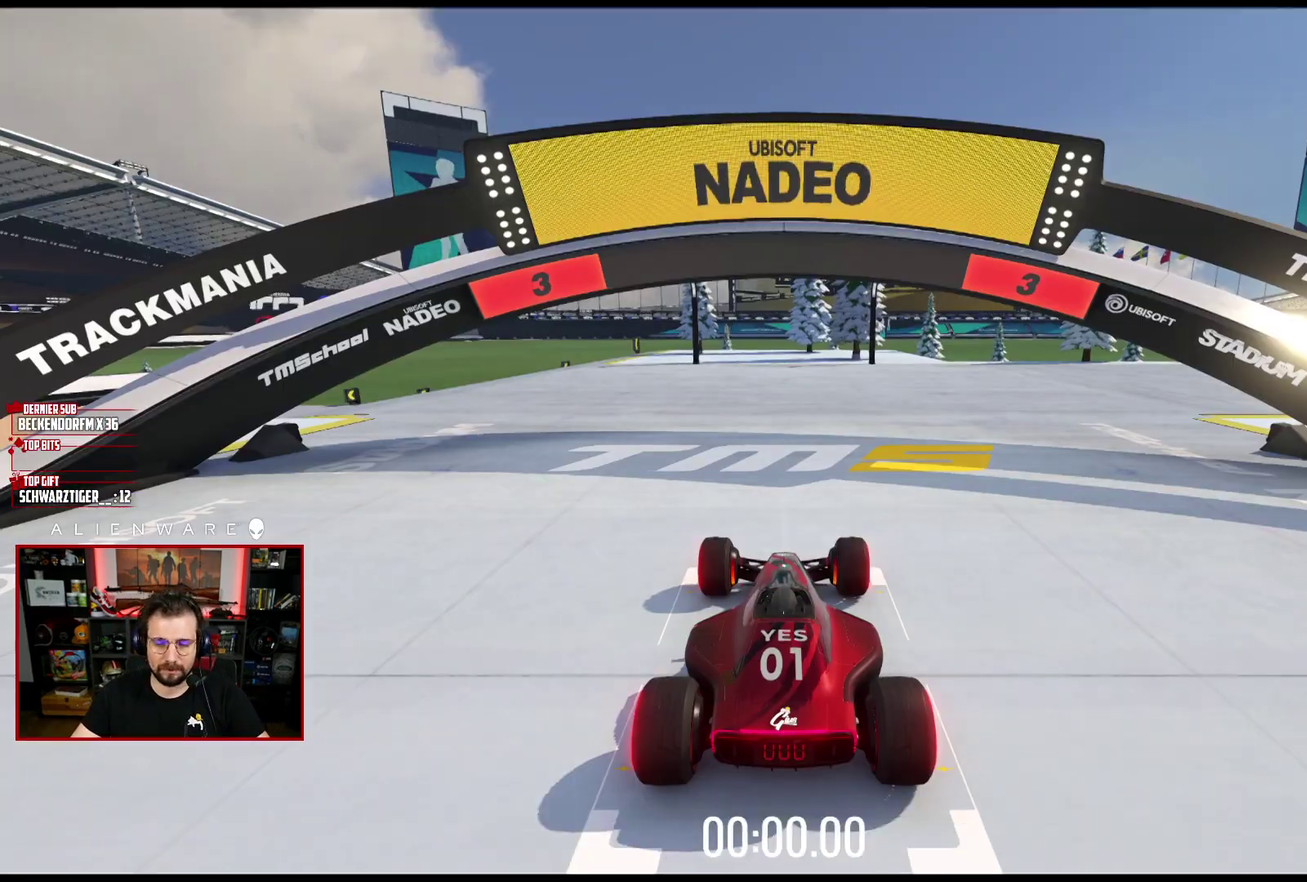
{"buttons": [], "left_stick": "center", "right_stick": "center", "events": []}
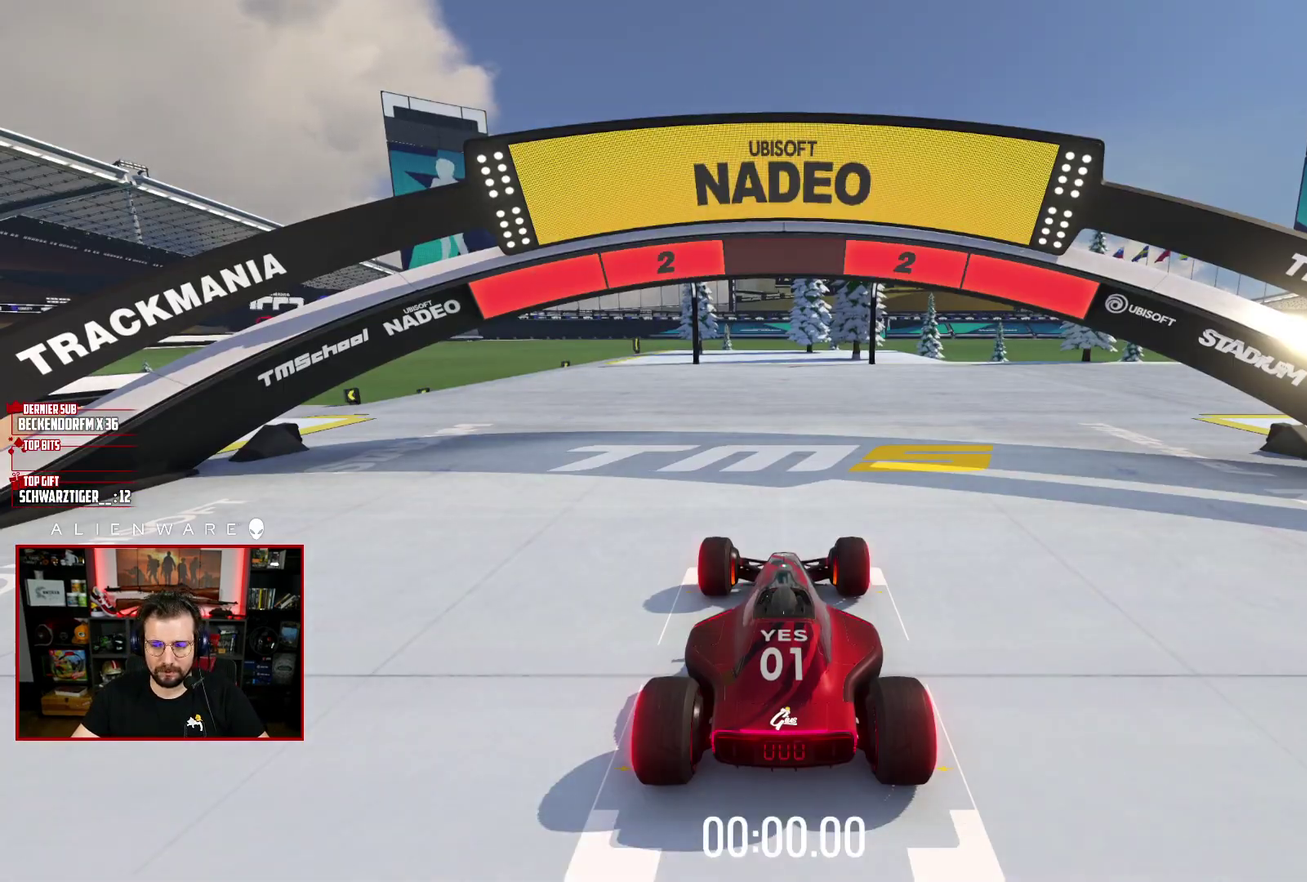
{"buttons": [], "left_stick": "center", "right_stick": "center", "events": []}
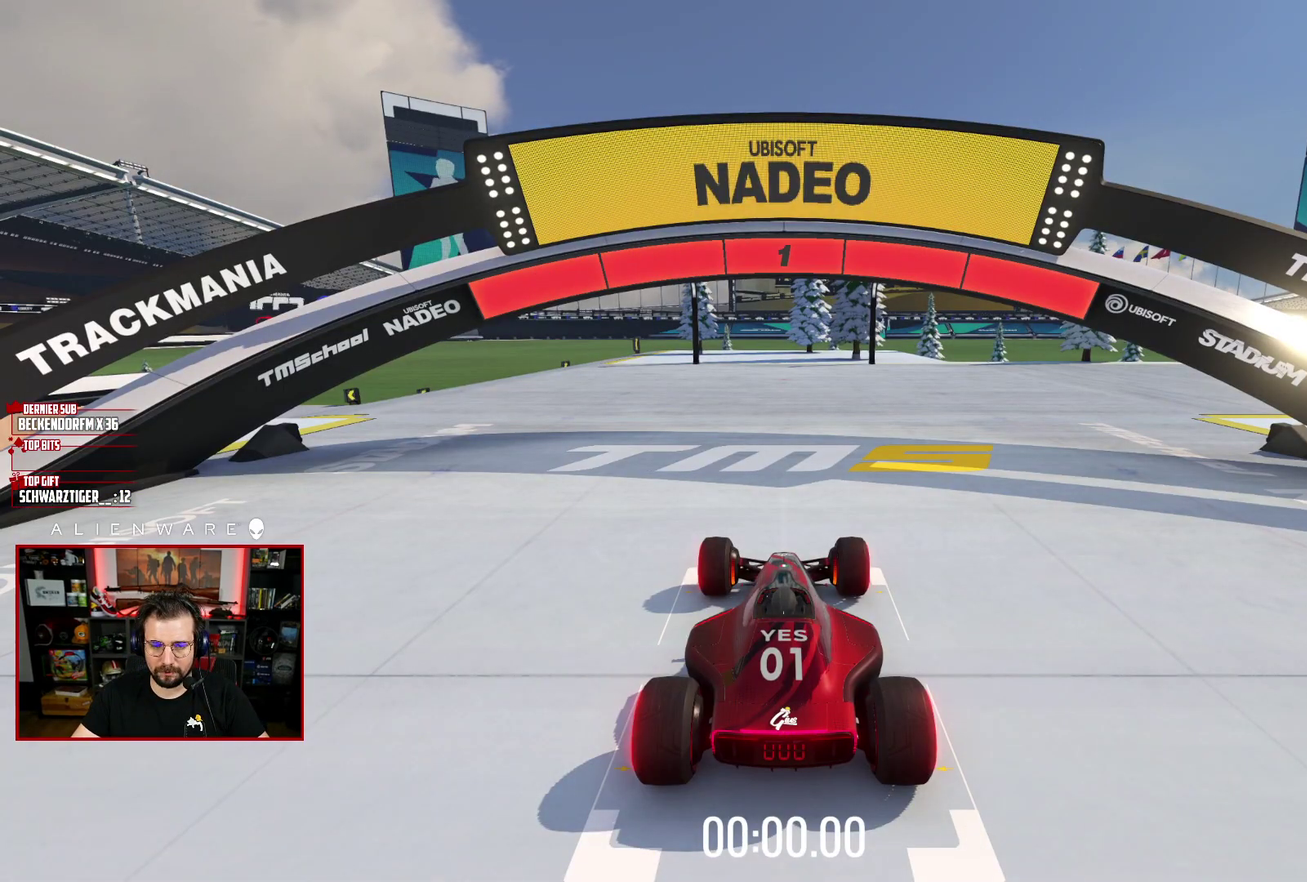
{"buttons": ["X"], "left_stick": "center", "right_stick": "center", "events": [[200, "X", "down"]]}
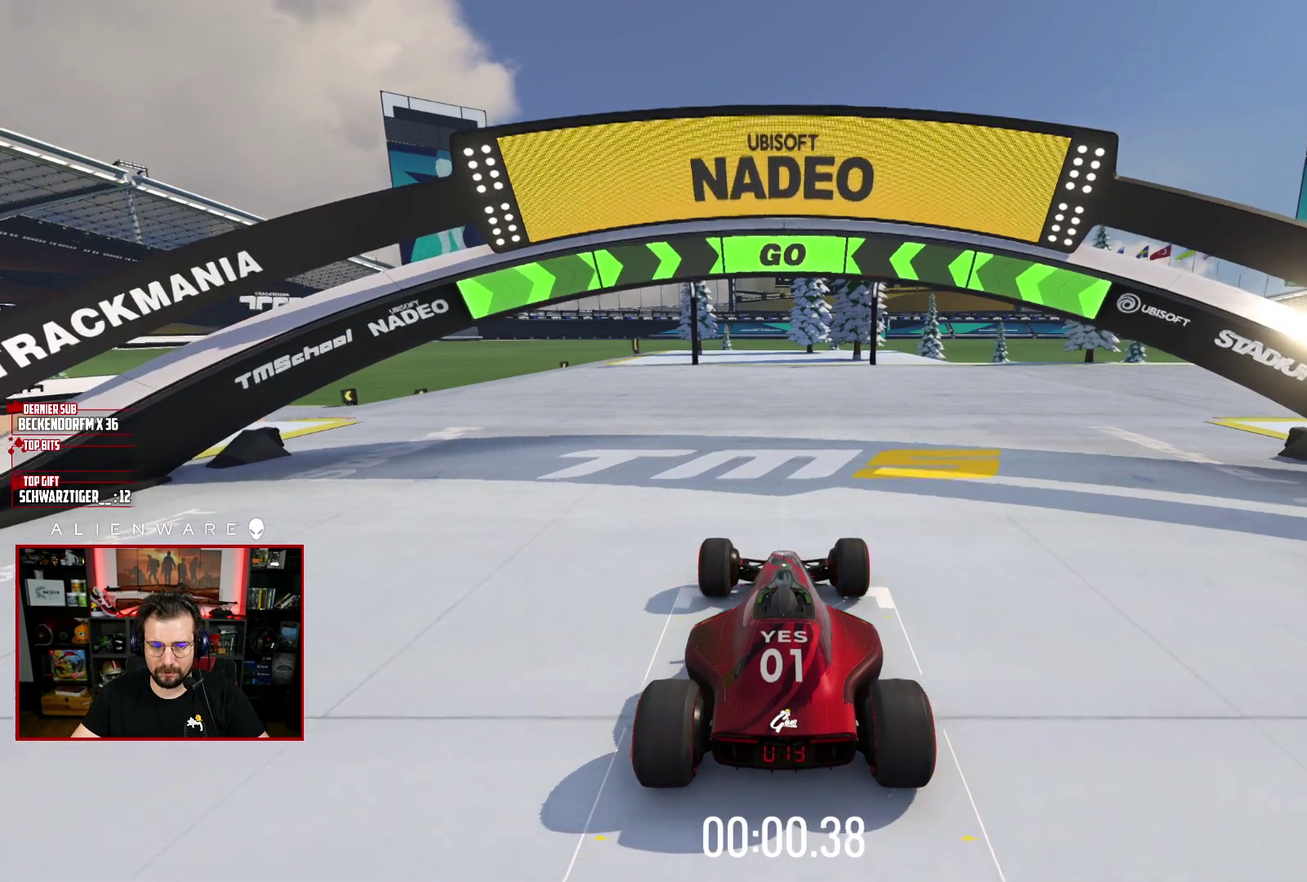
{"buttons": ["X"], "left_stick": "center", "right_stick": "center", "events": []}
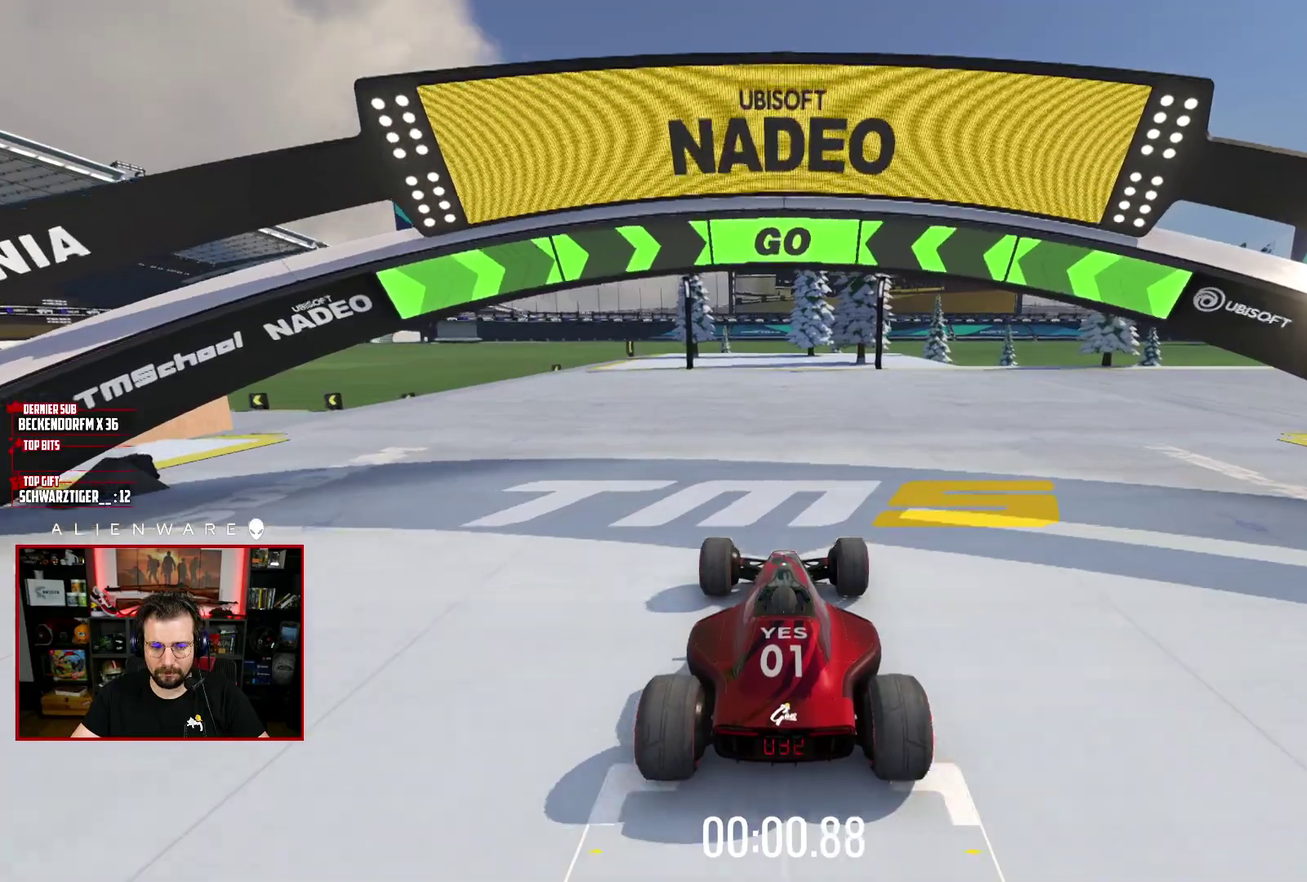
{"buttons": ["X"], "left_stick": "left", "right_stick": "center", "events": [[150, "left_stick", "left"]]}
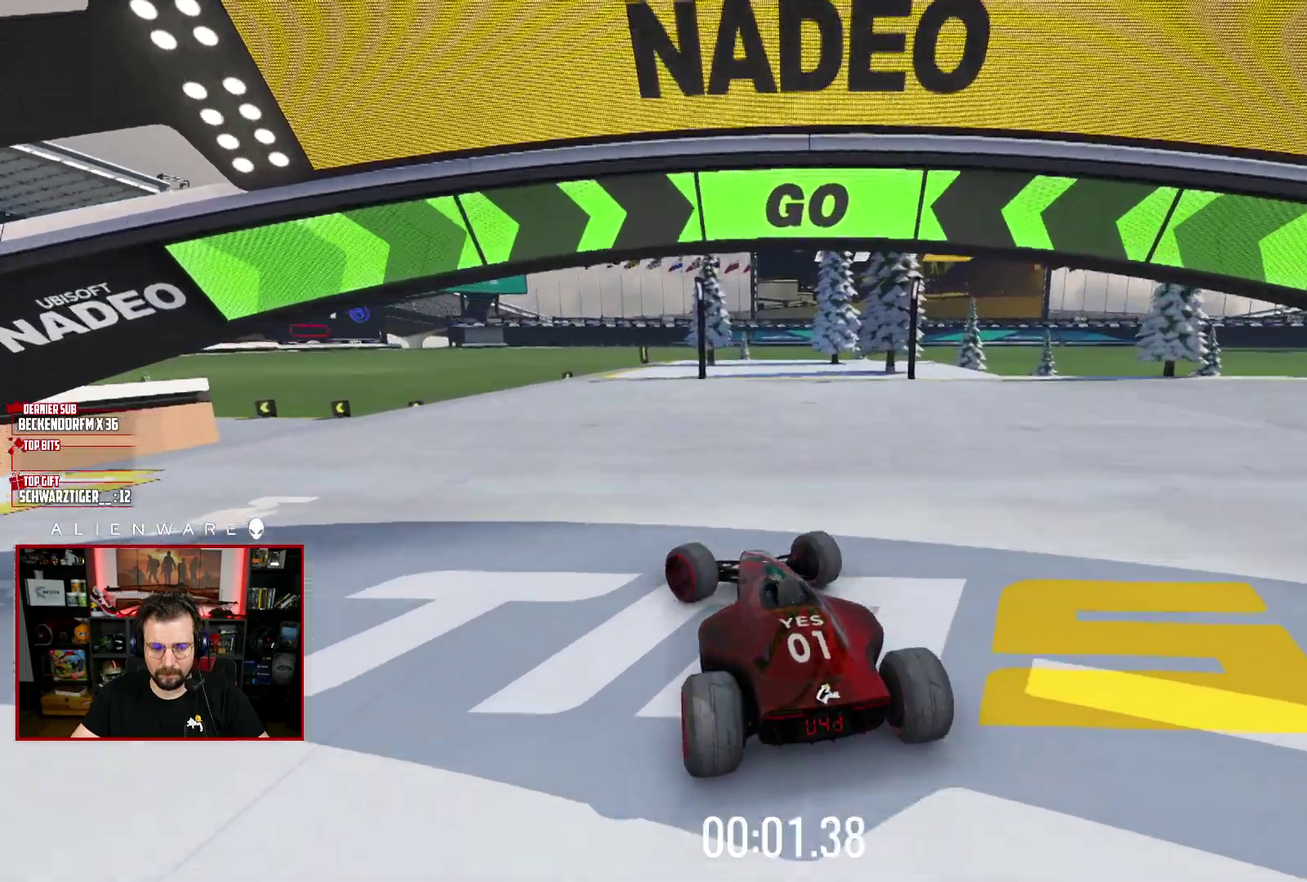
{"buttons": ["X"], "left_stick": "left", "right_stick": "center", "events": [[183, "left_stick", "center"], [383, "left_stick", "left"]]}
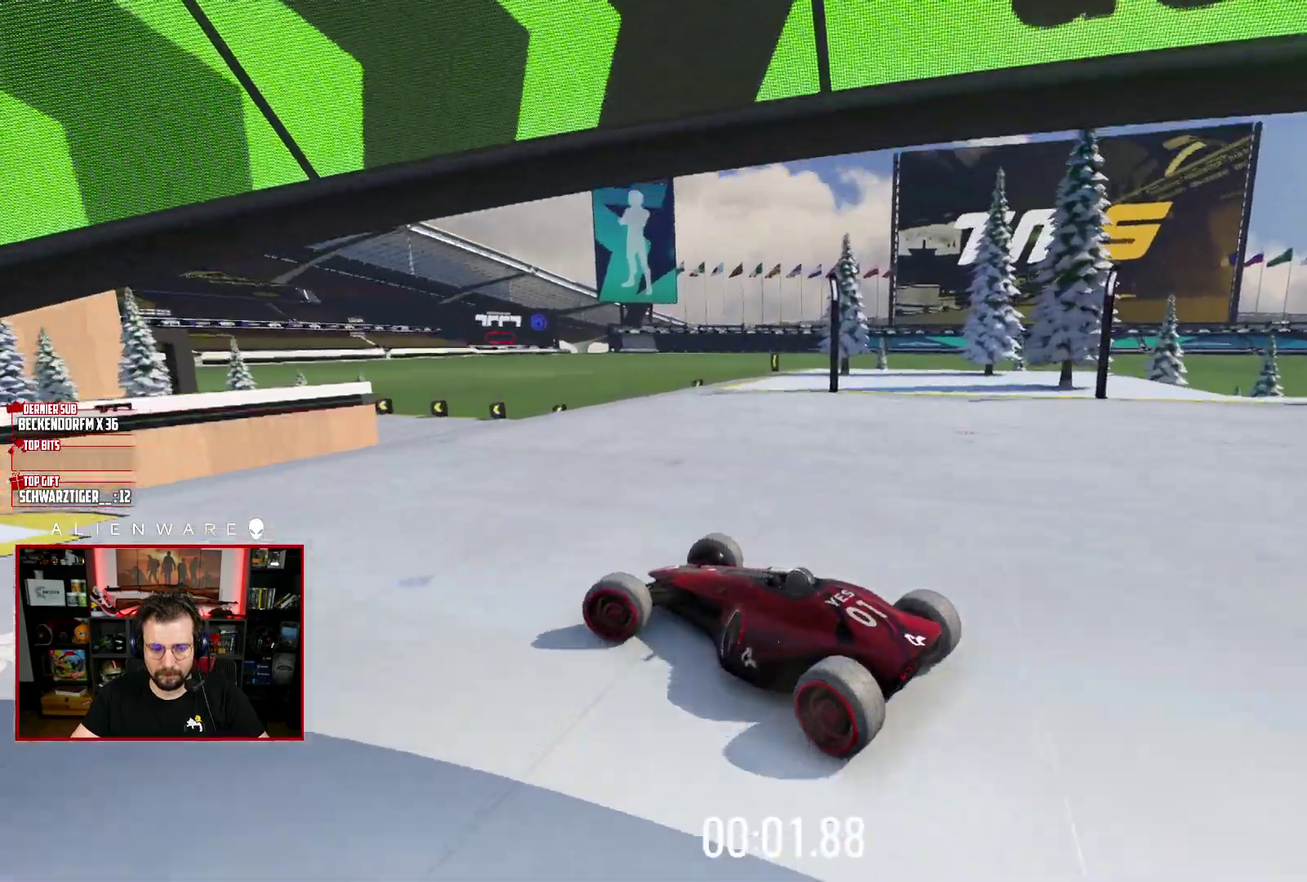
{"buttons": ["X"], "left_stick": "left", "right_stick": "center", "events": [[183, "left_stick", "center"], [317, "left_stick", "left"]]}
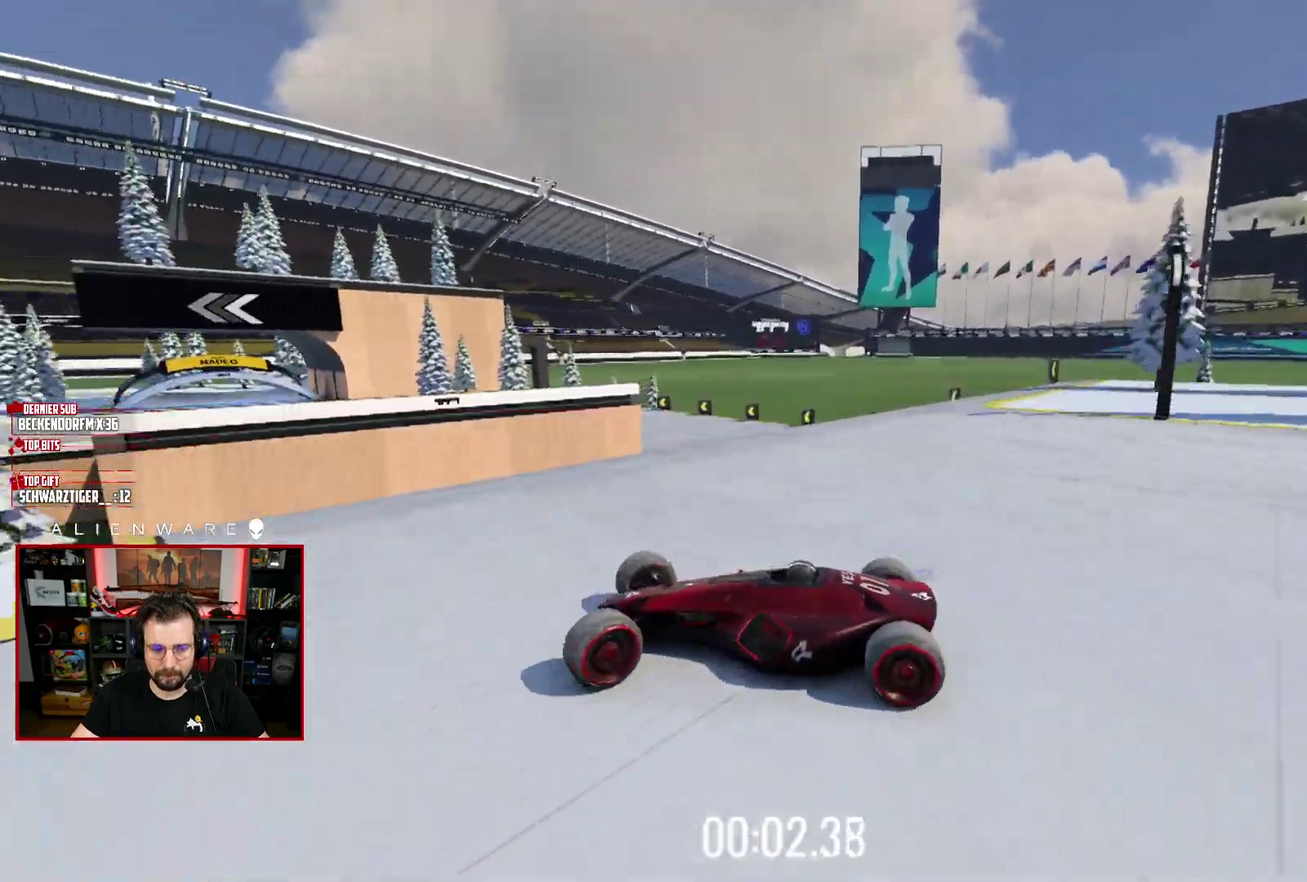
{"buttons": ["X"], "left_stick": "right", "right_stick": "center", "events": [[283, "left_stick", "center"], [350, "left_stick", "right"]]}
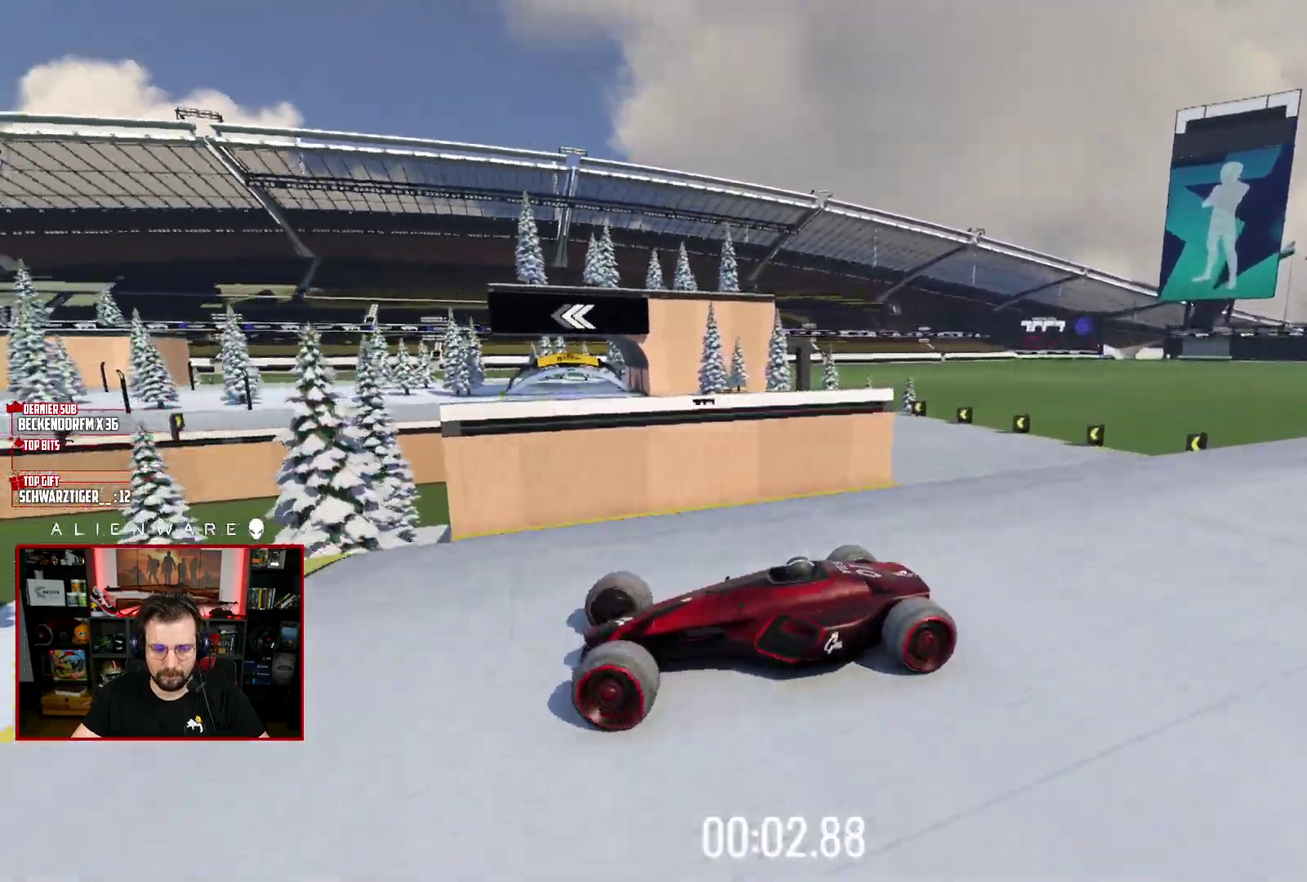
{"buttons": ["X"], "left_stick": "right", "right_stick": "center", "events": []}
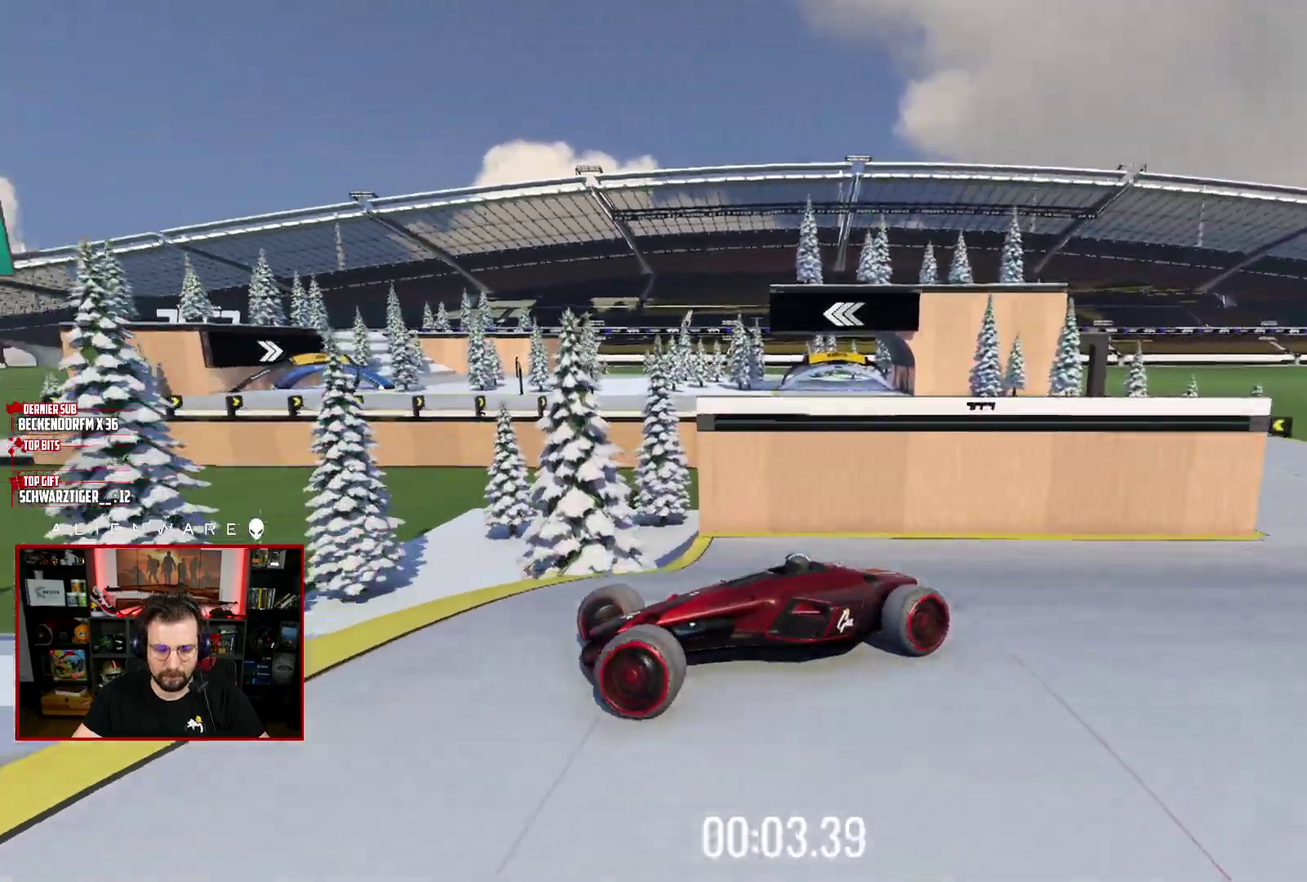
{"buttons": ["X"], "left_stick": "right", "right_stick": "center", "events": []}
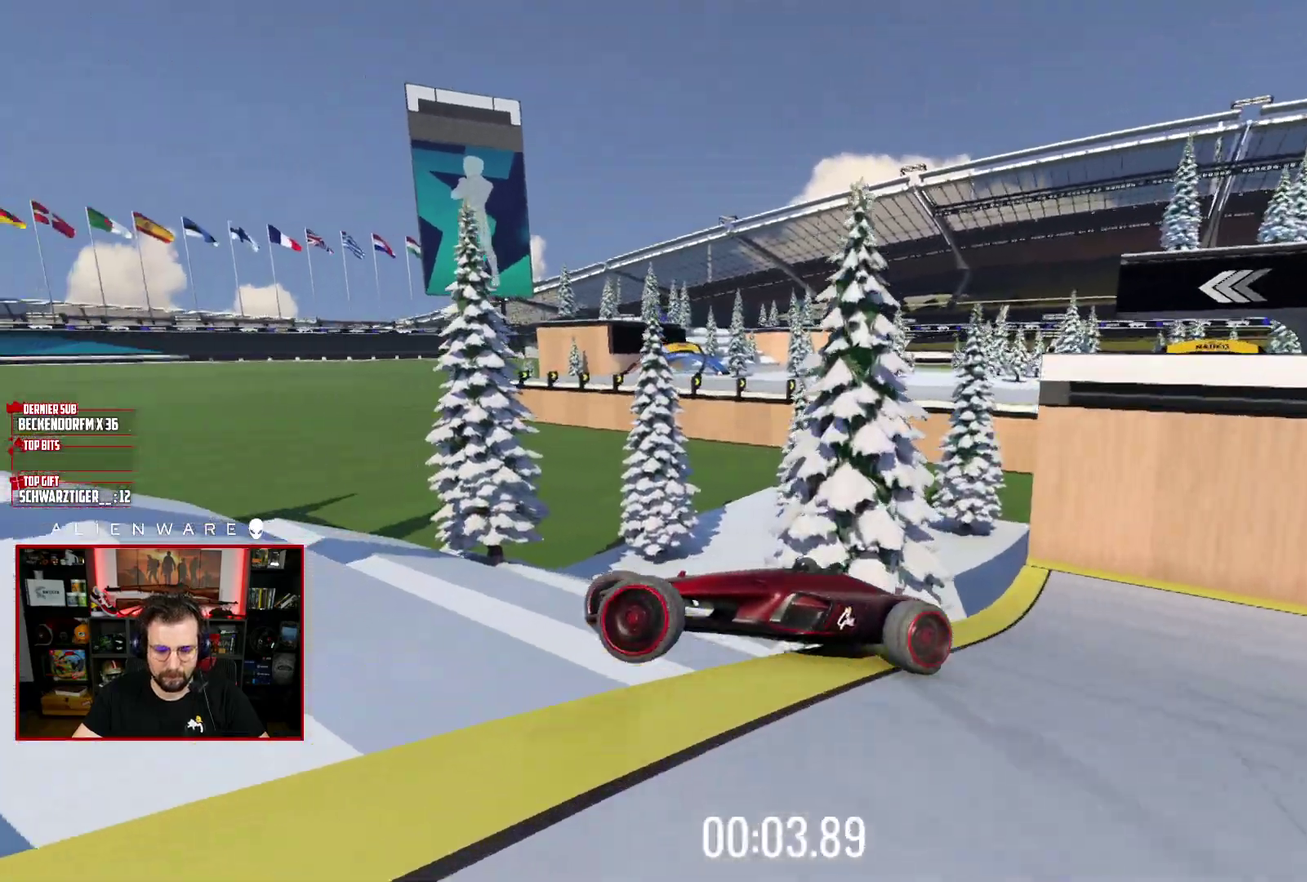
{"buttons": ["X"], "left_stick": "right", "right_stick": "center", "events": []}
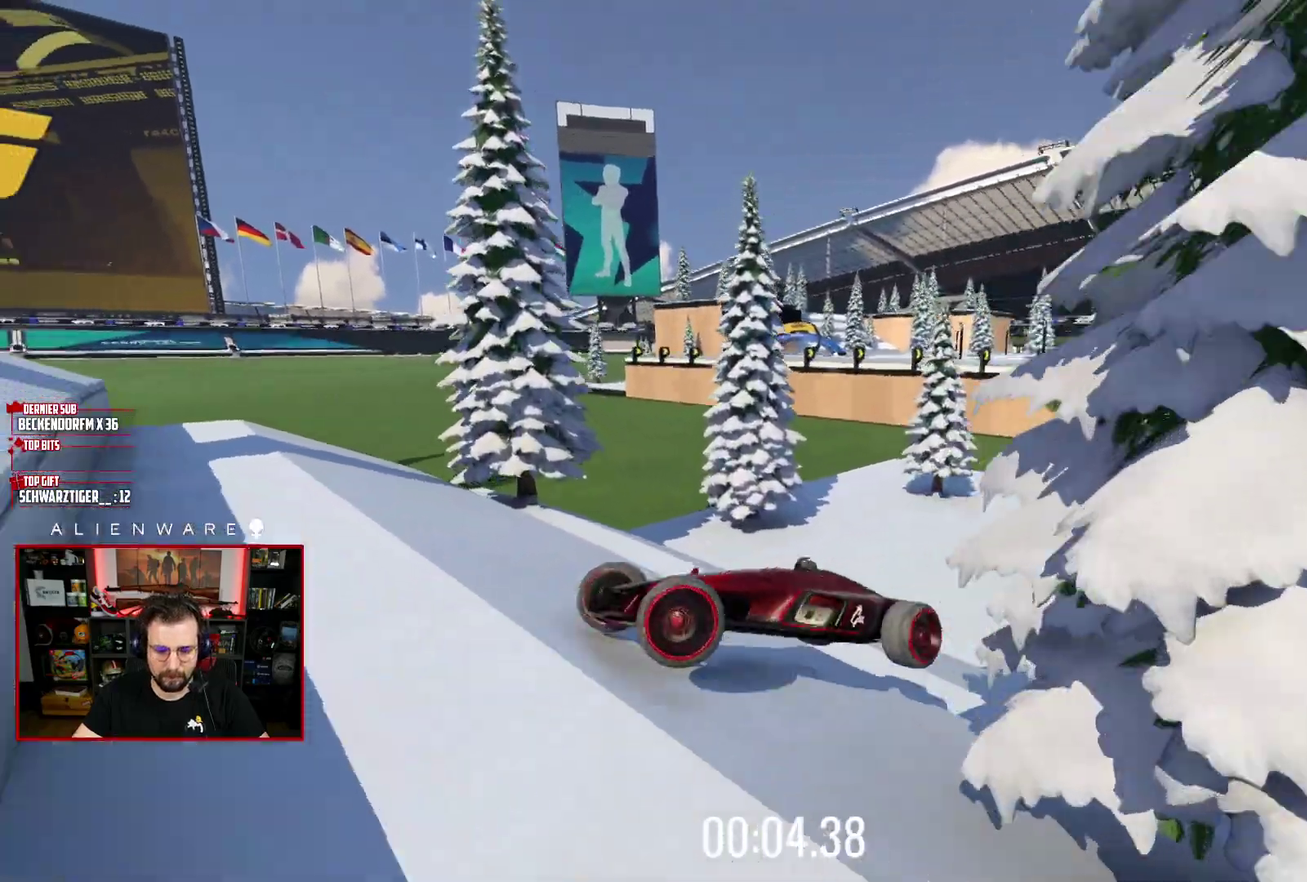
{"buttons": ["X"], "left_stick": "right", "right_stick": "center", "events": []}
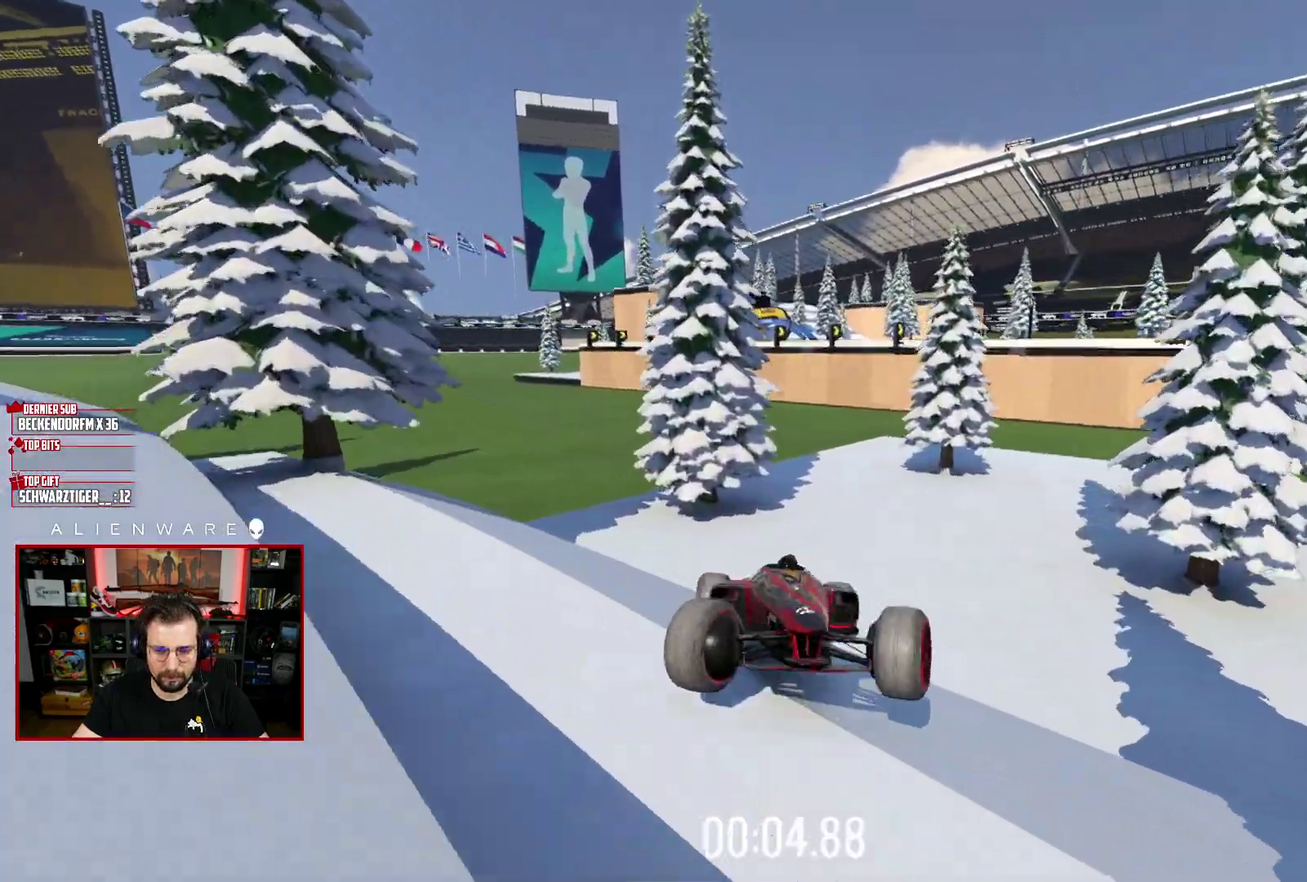
{"buttons": [], "left_stick": "center", "right_stick": "center", "events": [[383, "X", "up"], [450, "left_stick", "center"]]}
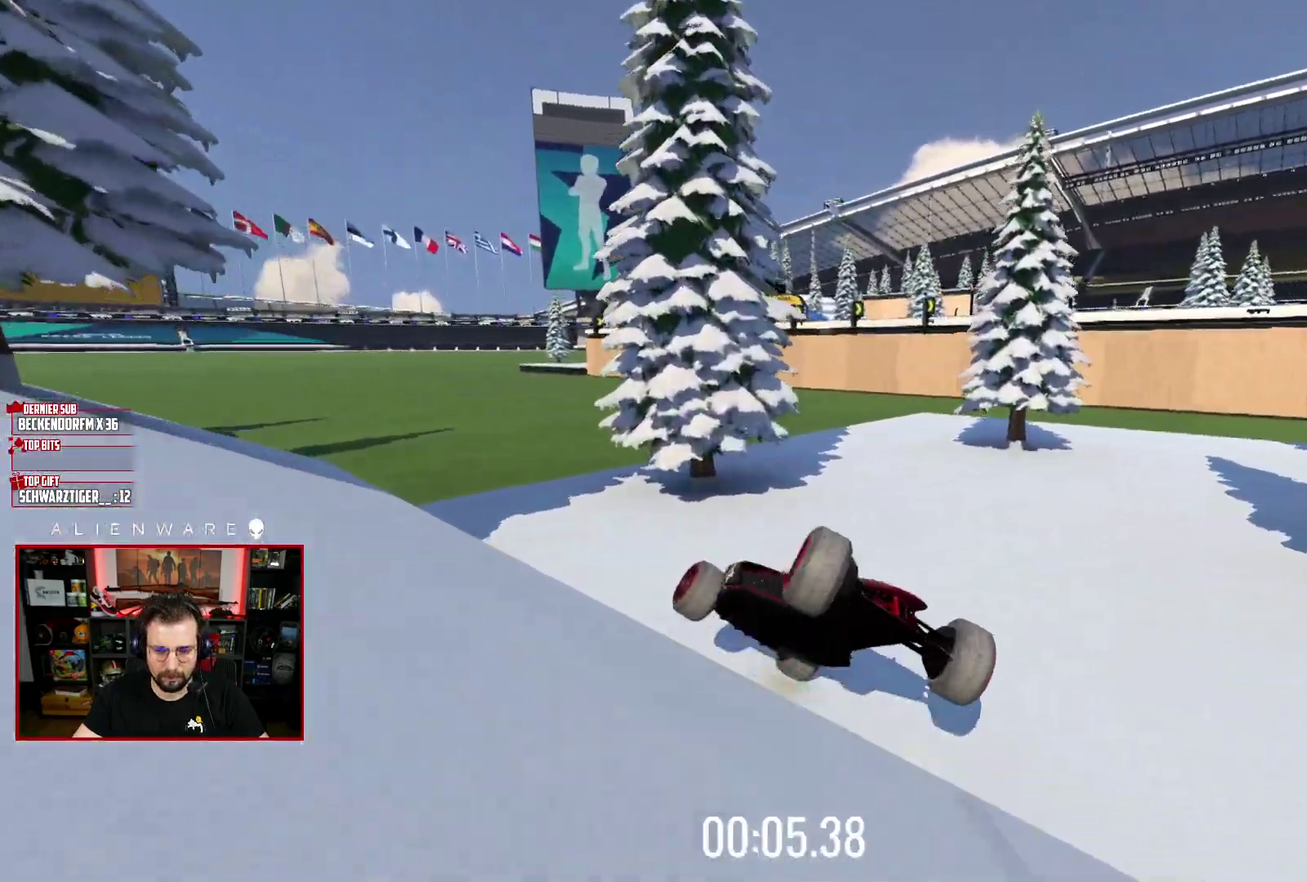
{"buttons": ["X"], "left_stick": "center", "right_stick": "center", "events": [[133, "B", "down"], [267, "B", "up"], [467, "X", "down"]]}
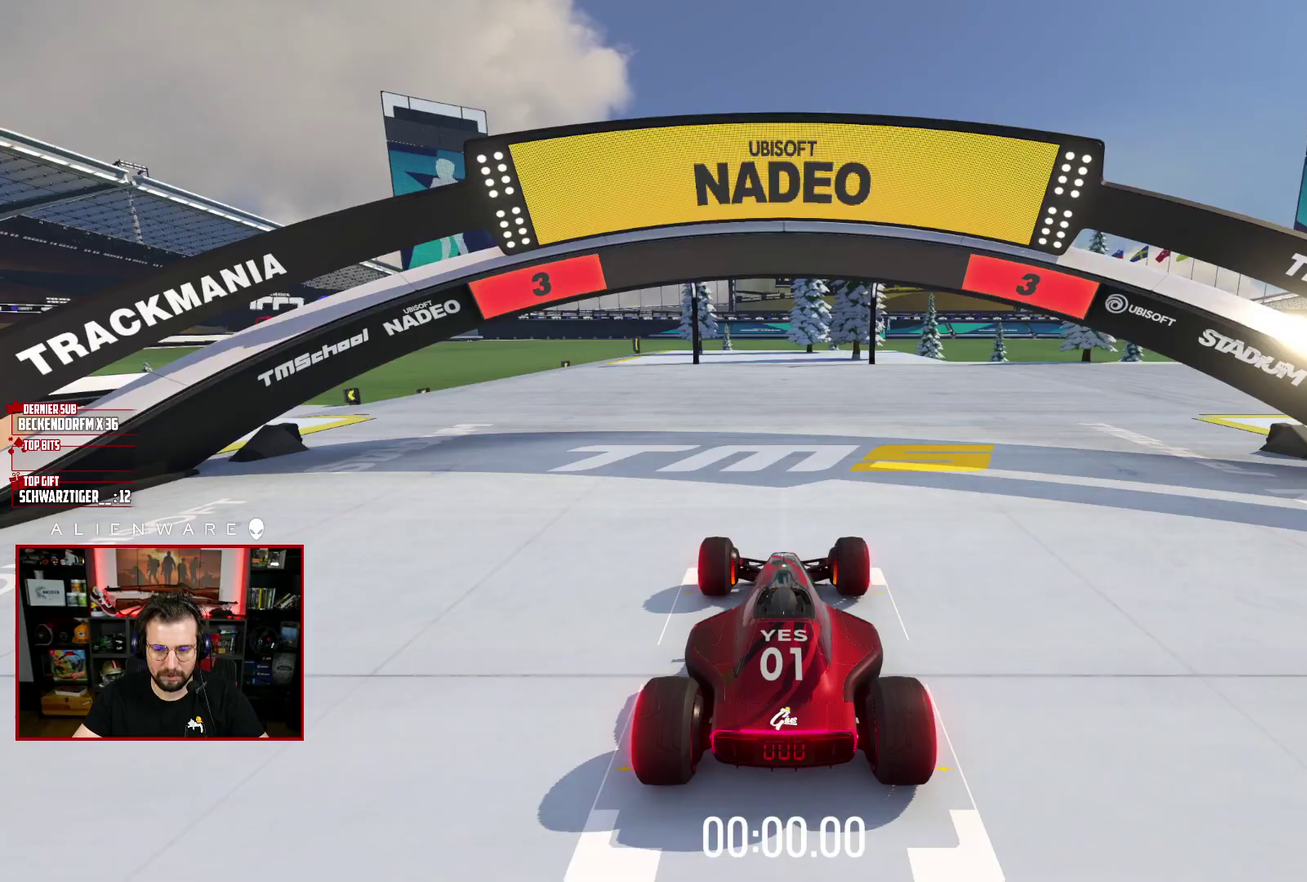
{"buttons": ["X"], "left_stick": "center", "right_stick": "center", "events": []}
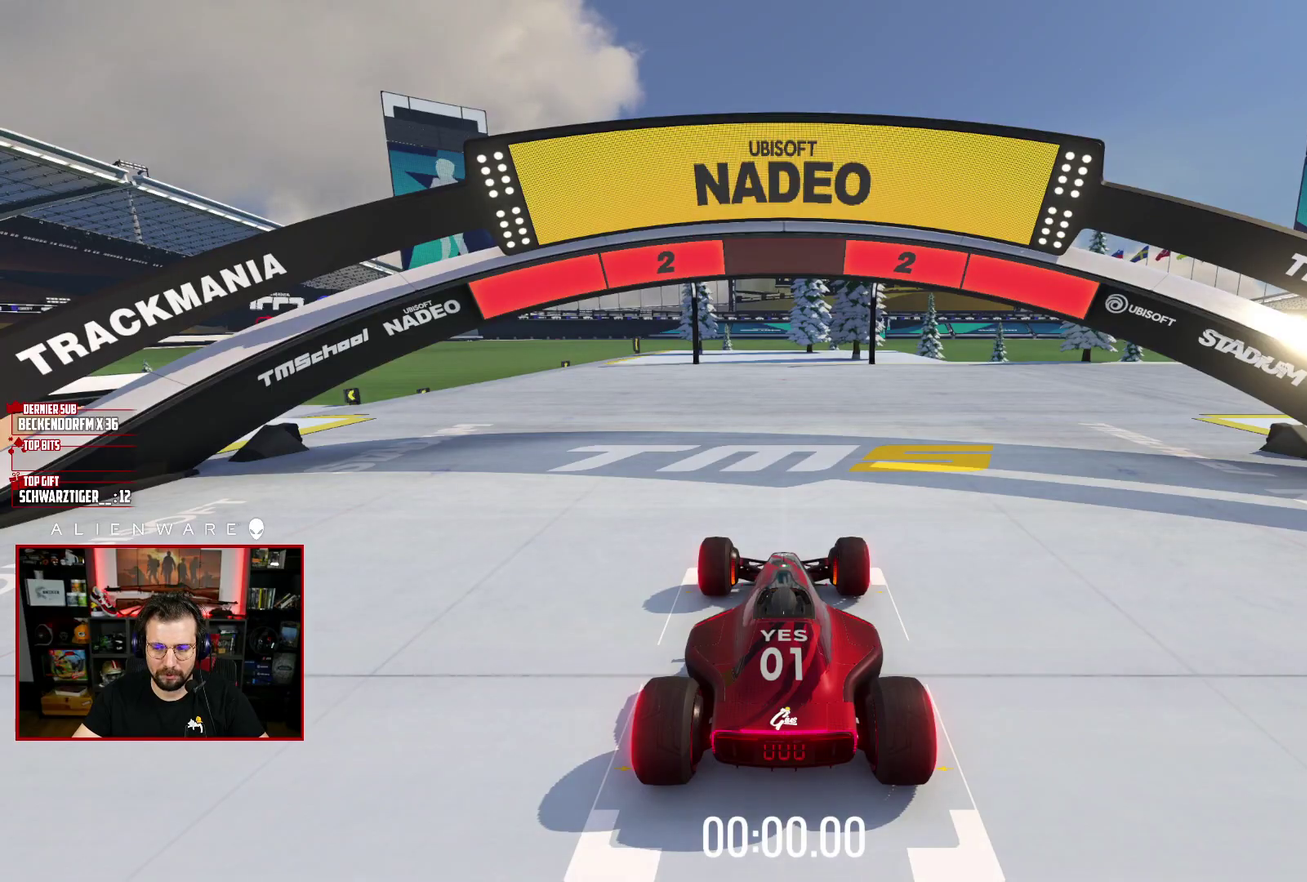
{"buttons": ["X"], "left_stick": "center", "right_stick": "center", "events": [[100, "left_stick", "right"], [350, "left_stick", "center"]]}
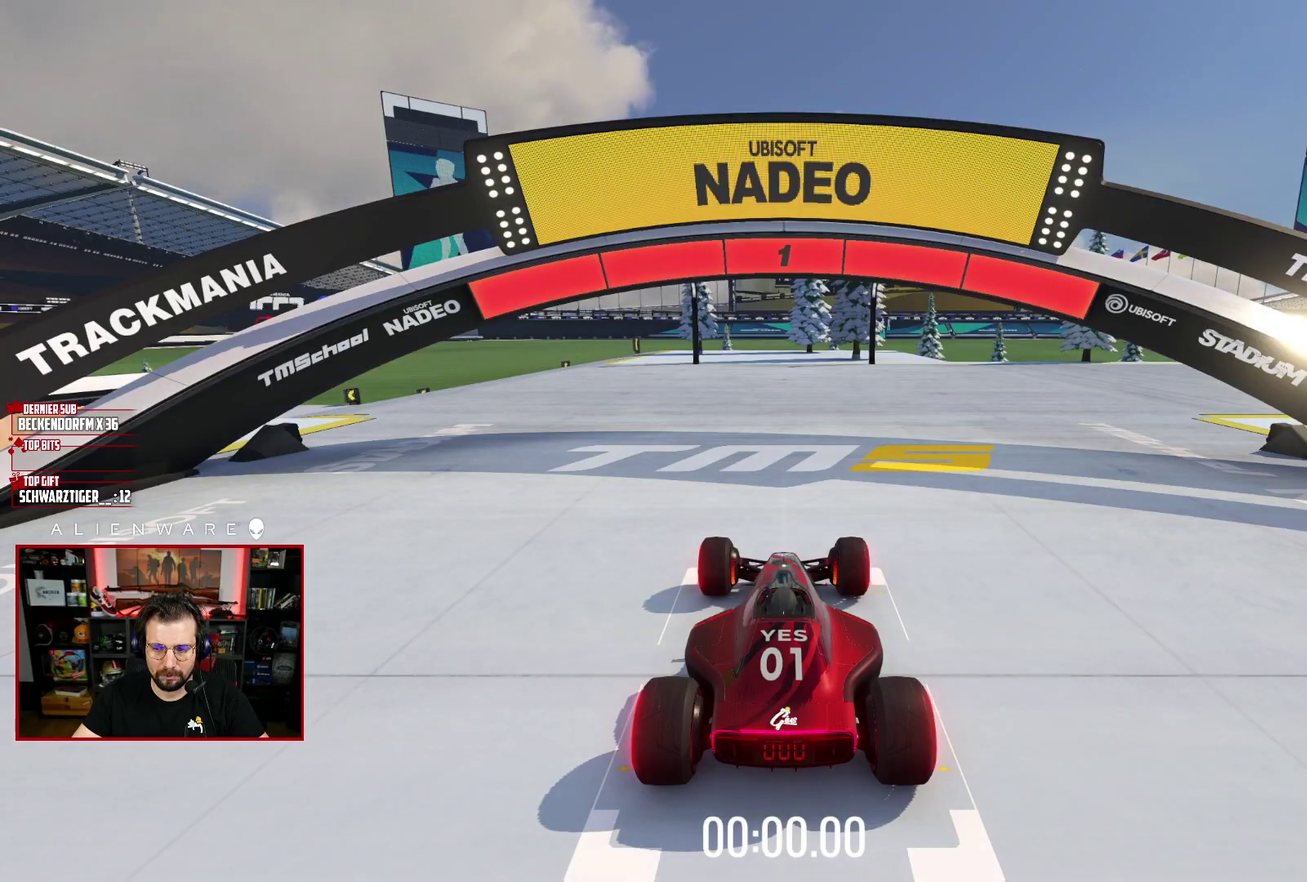
{"buttons": ["X"], "left_stick": "center", "right_stick": "center", "events": [[250, "left_stick", "right"], [467, "left_stick", "center"]]}
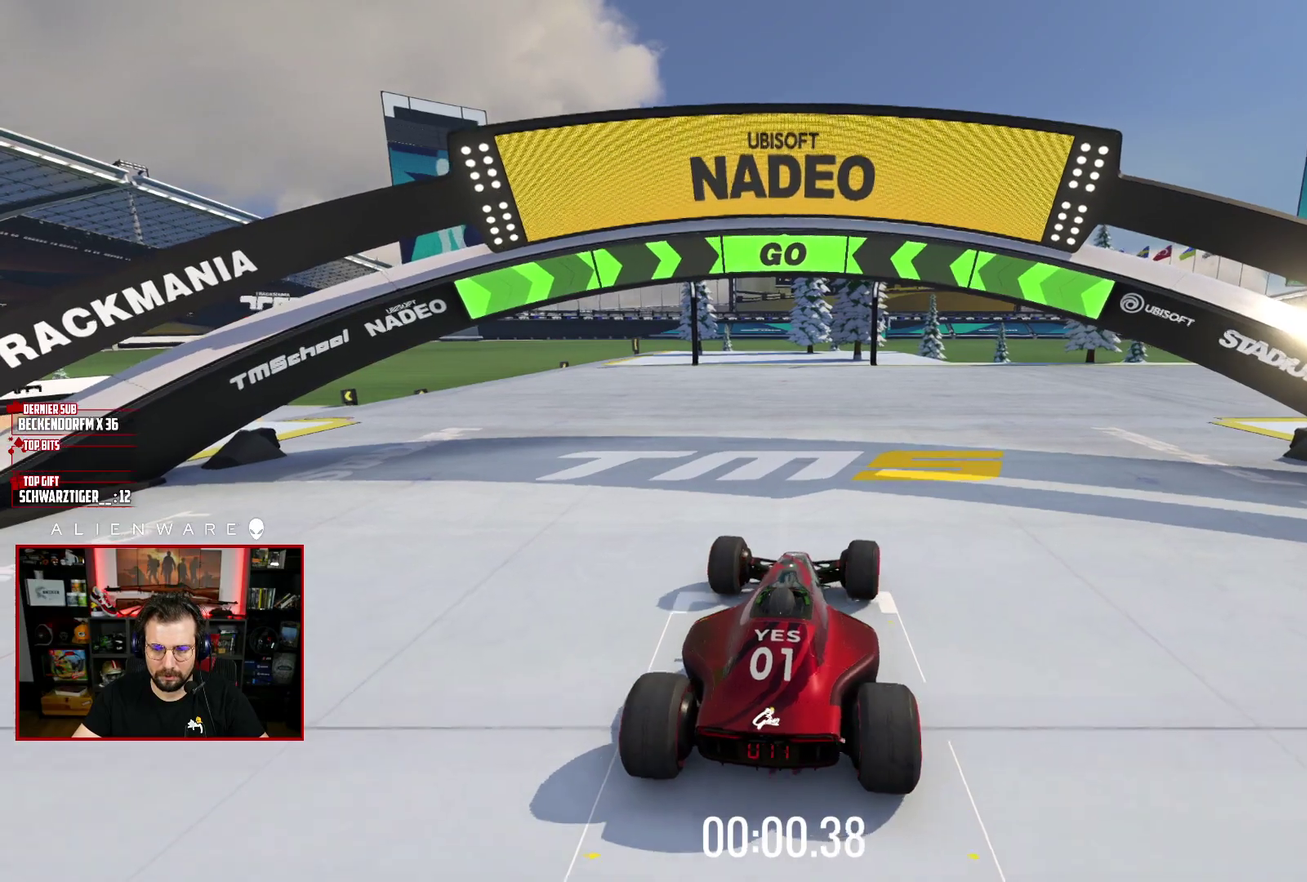
{"buttons": ["X"], "left_stick": "right", "right_stick": "center", "events": [[450, "left_stick", "right"]]}
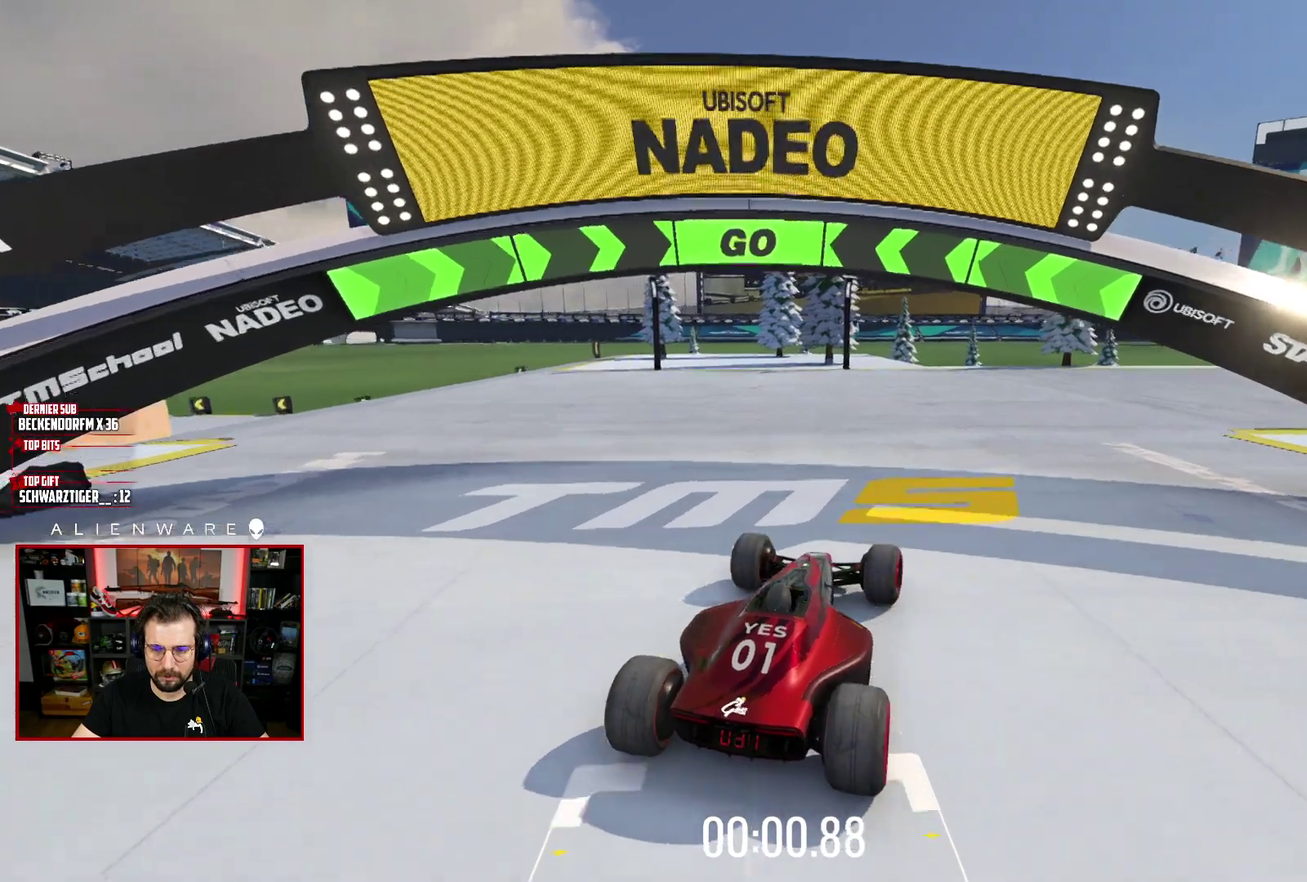
{"buttons": ["X"], "left_stick": "center", "right_stick": "center", "events": [[333, "left_stick", "center"]]}
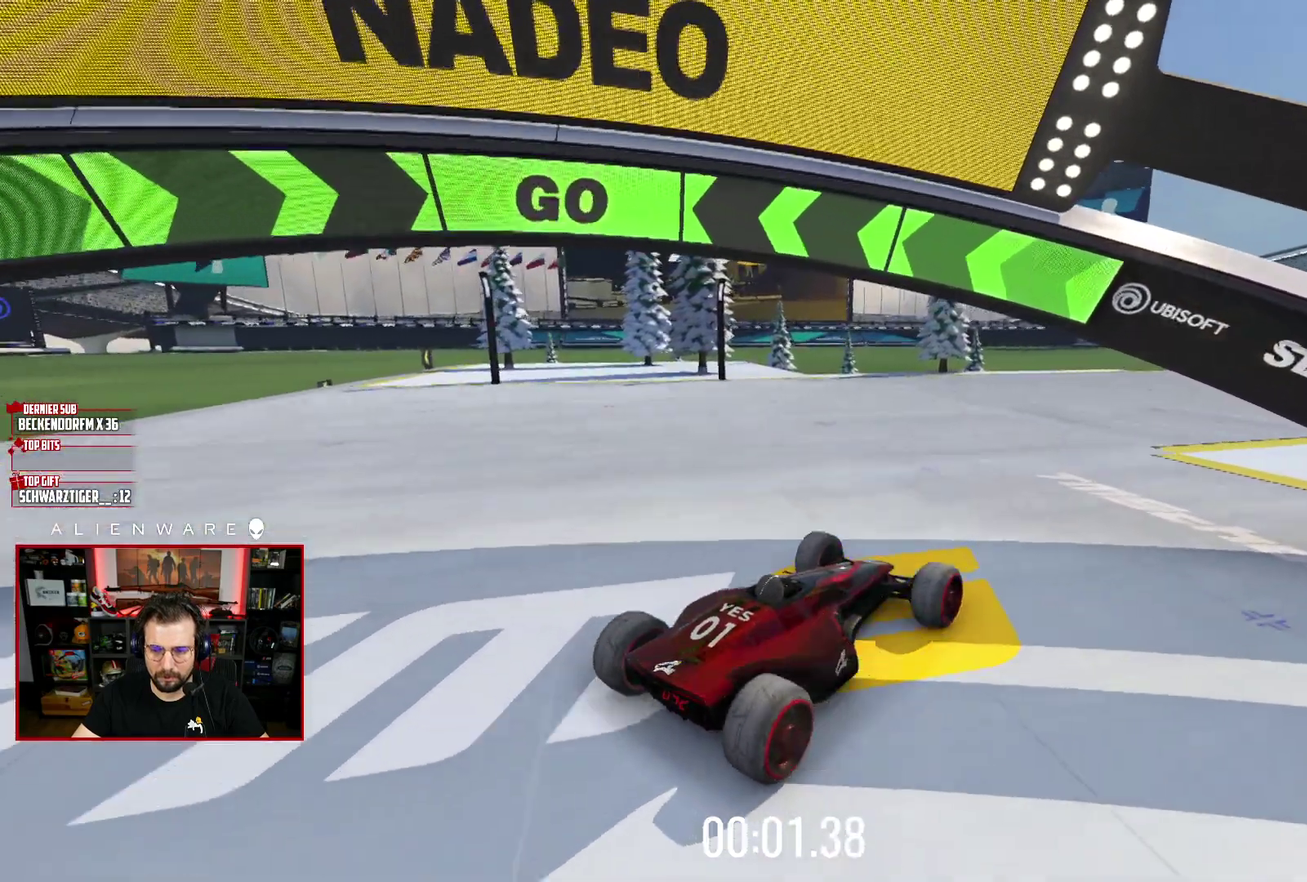
{"buttons": ["X"], "left_stick": "center", "right_stick": "center", "events": []}
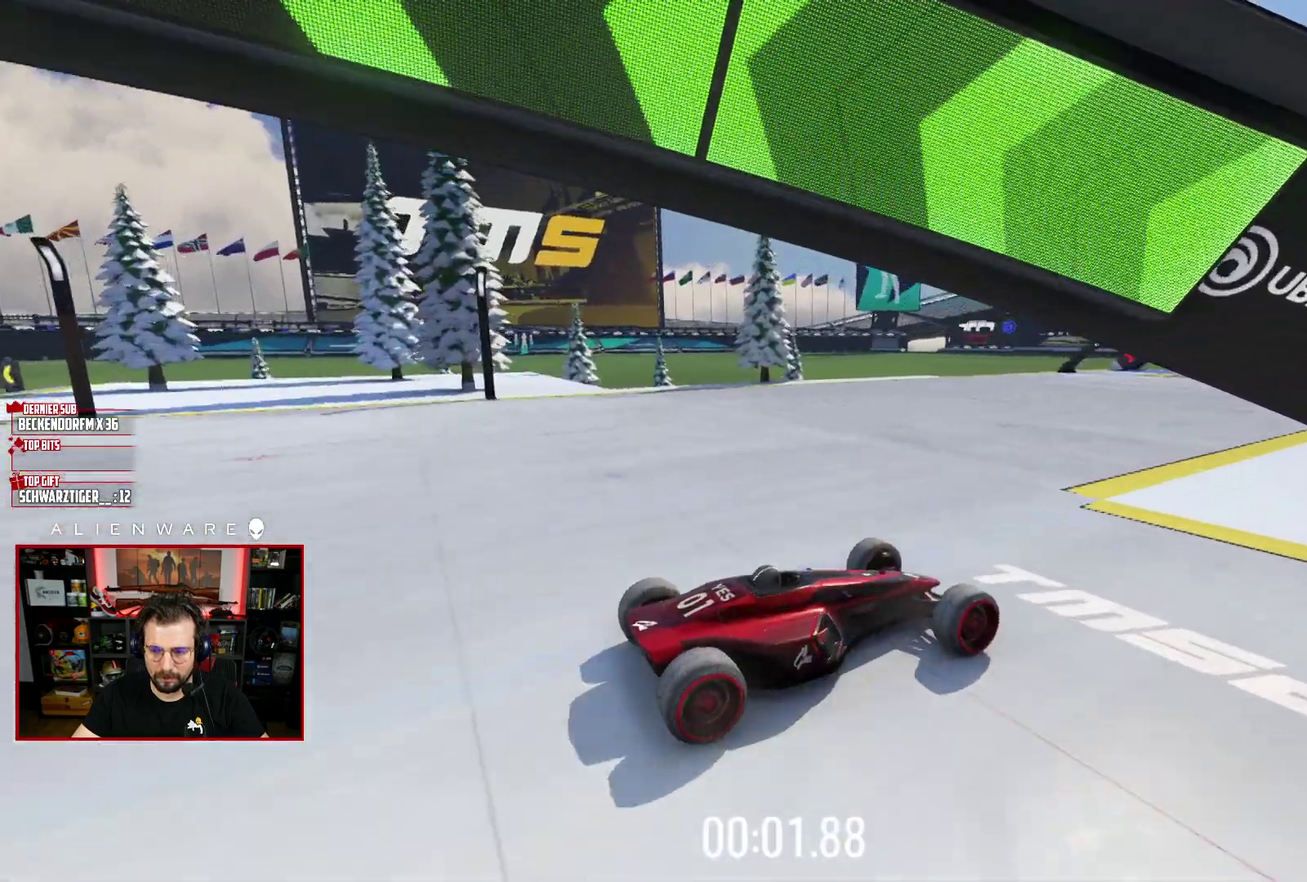
{"buttons": ["X"], "left_stick": "left", "right_stick": "center", "events": [[383, "left_stick", "left"]]}
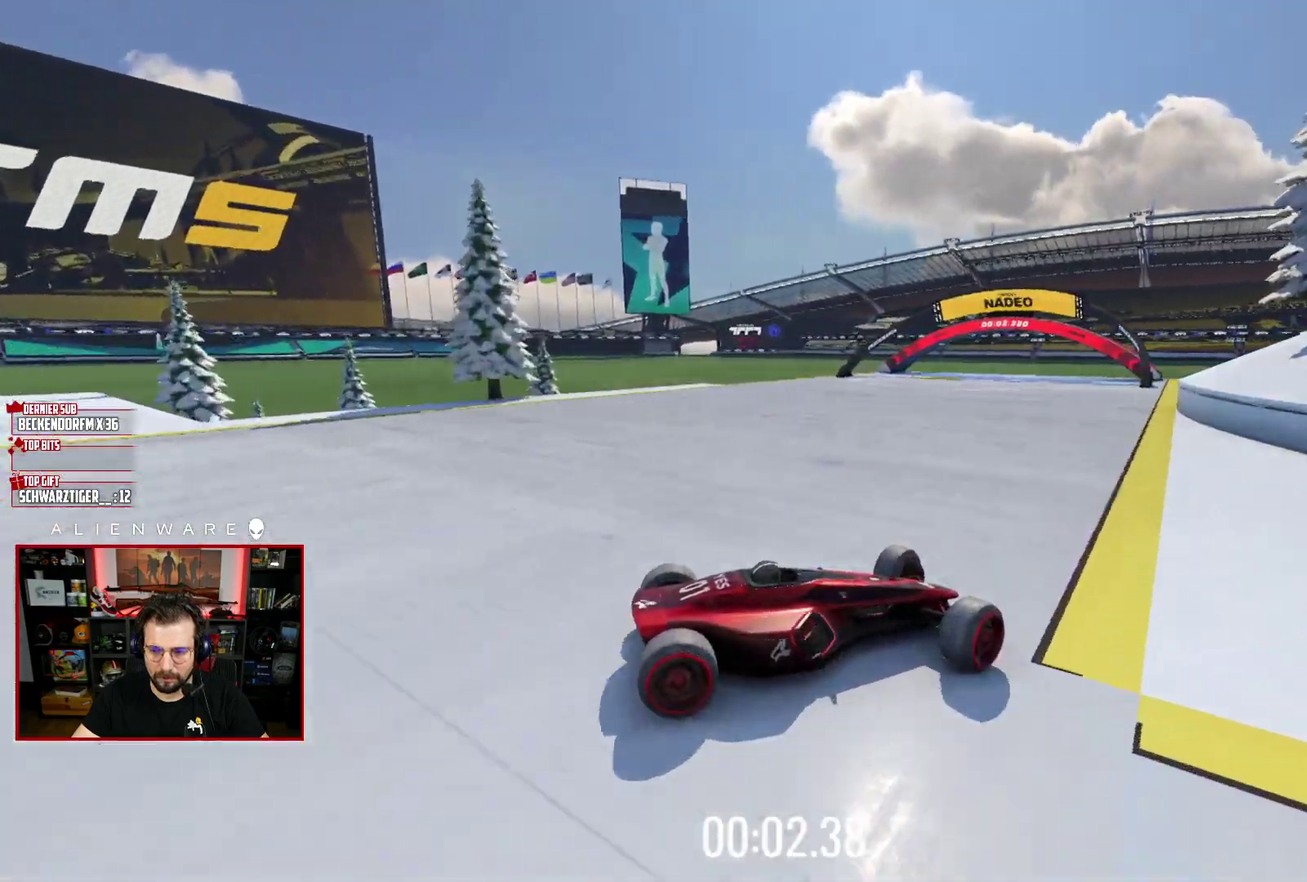
{"buttons": [], "left_stick": "left", "right_stick": "center", "events": [[450, "X", "up"]]}
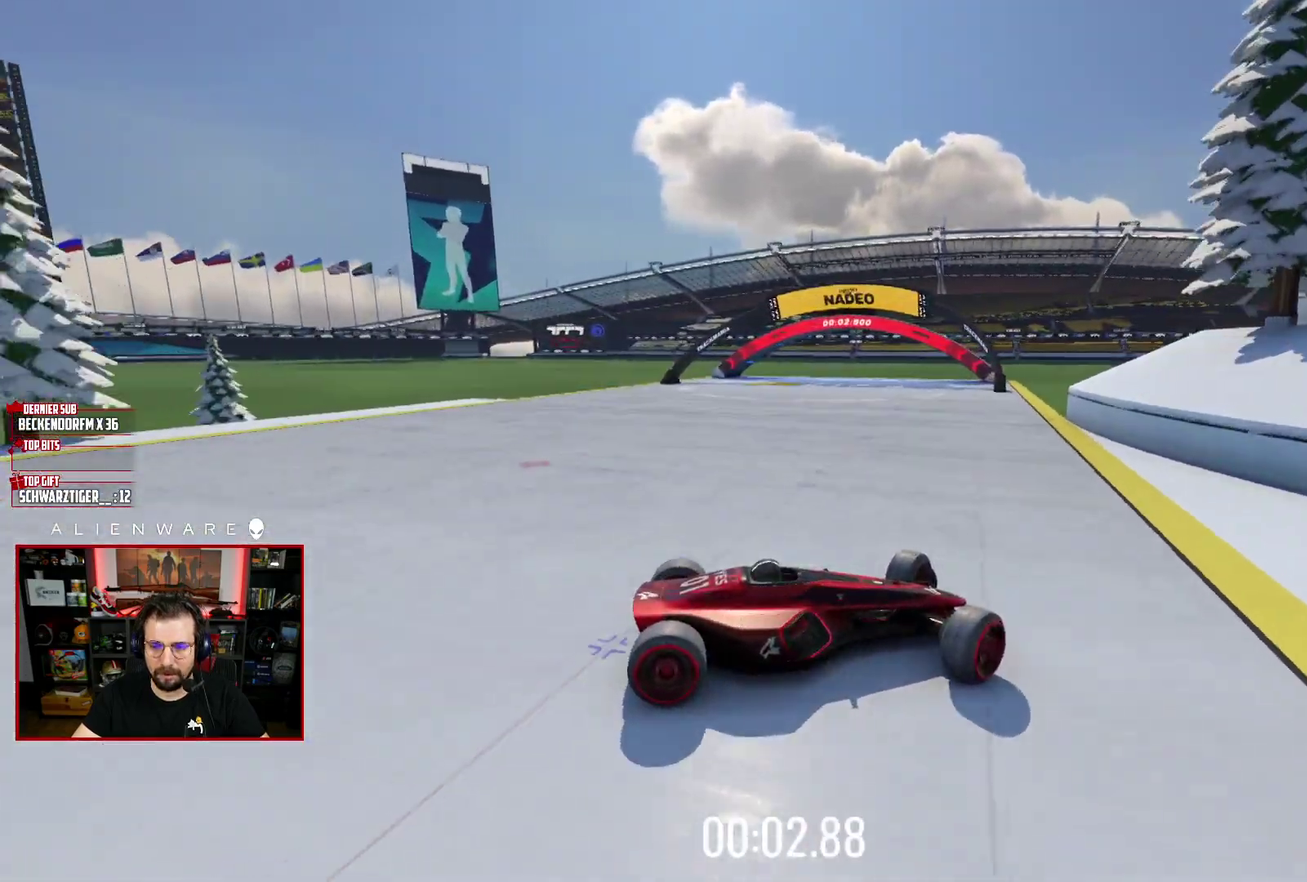
{"buttons": ["X"], "left_stick": "left", "right_stick": "center", "events": [[433, "X", "down"]]}
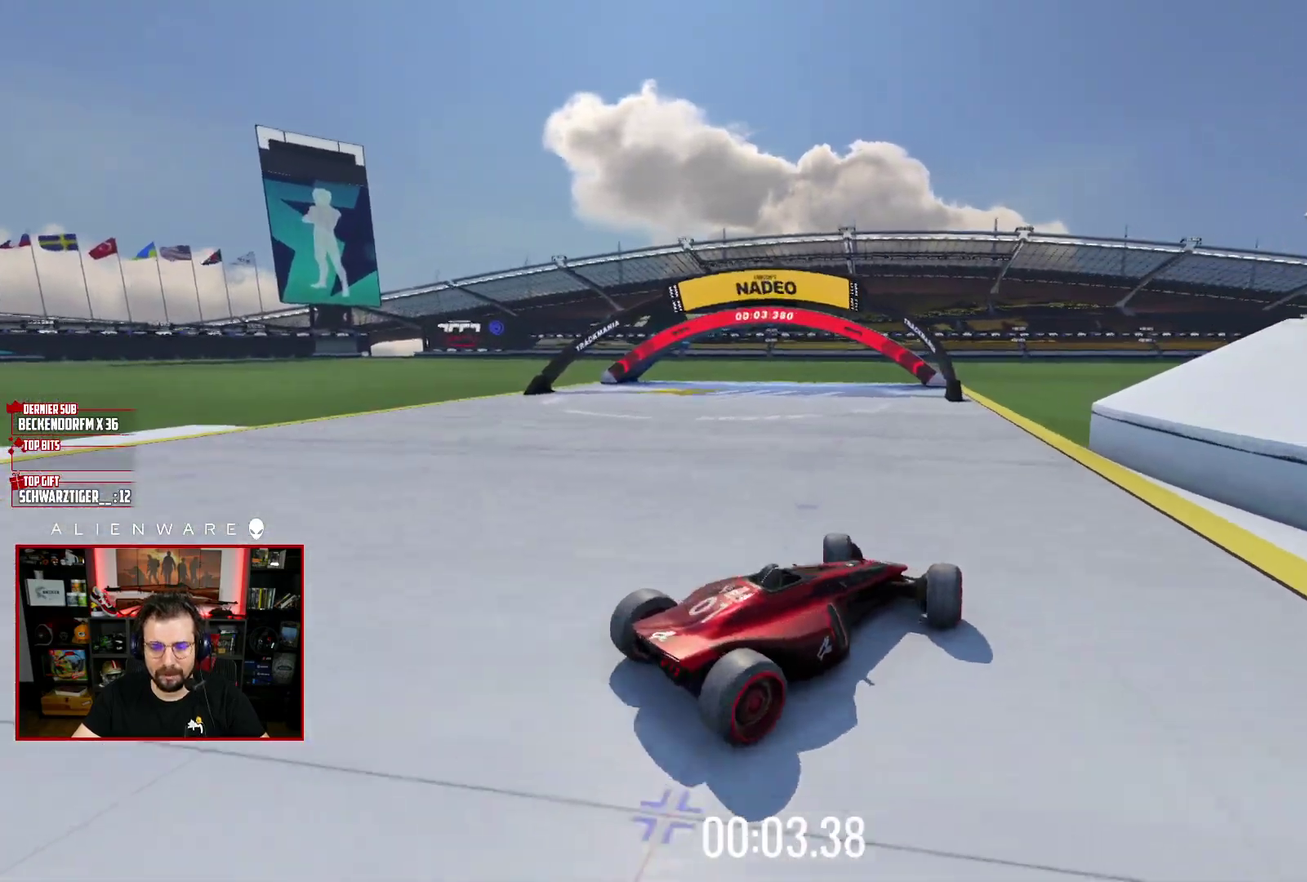
{"buttons": ["X"], "left_stick": "right", "right_stick": "center", "events": [[133, "left_stick", "center"], [367, "left_stick", "right"]]}
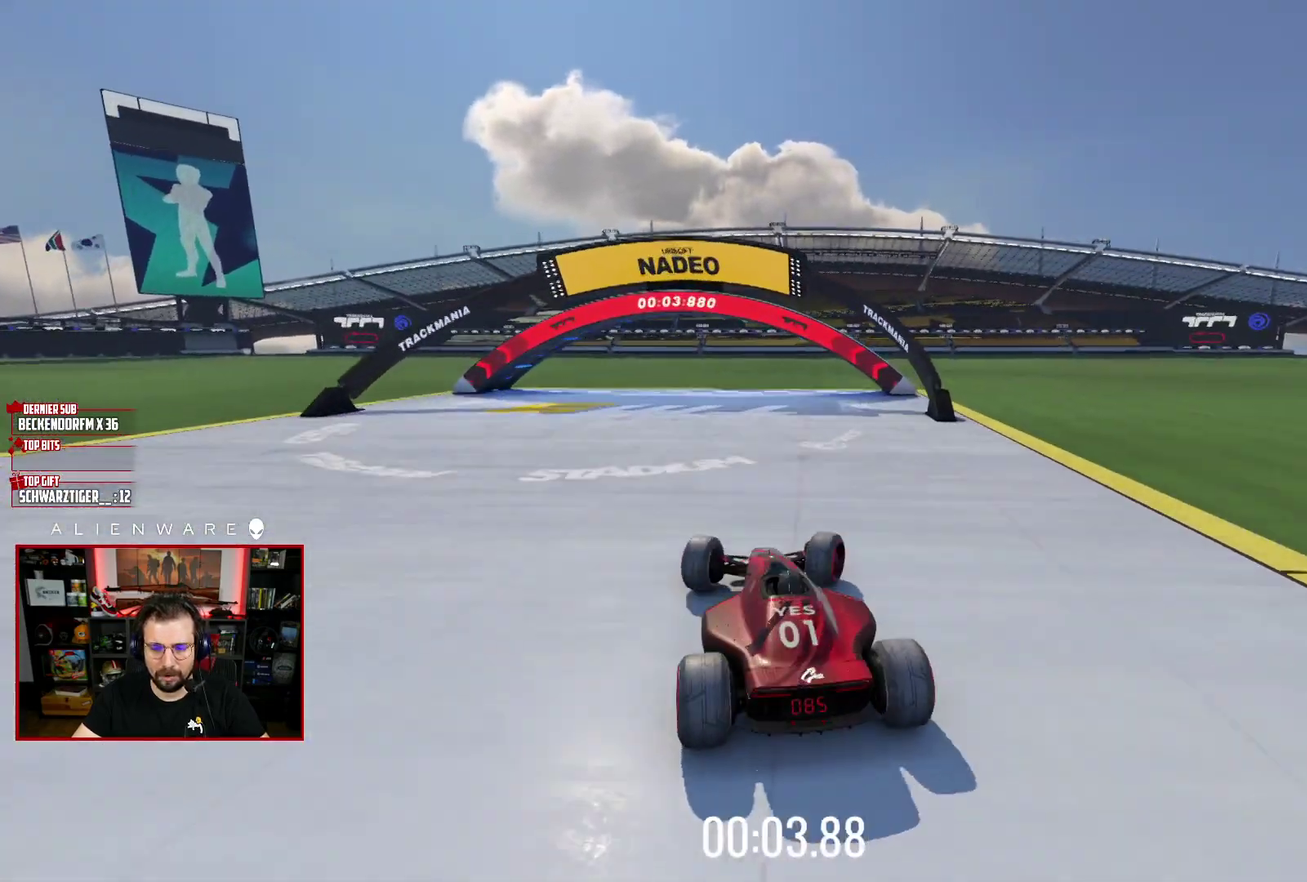
{"buttons": ["X"], "left_stick": "right", "right_stick": "center", "events": [[150, "left_stick", "center"], [450, "left_stick", "right"]]}
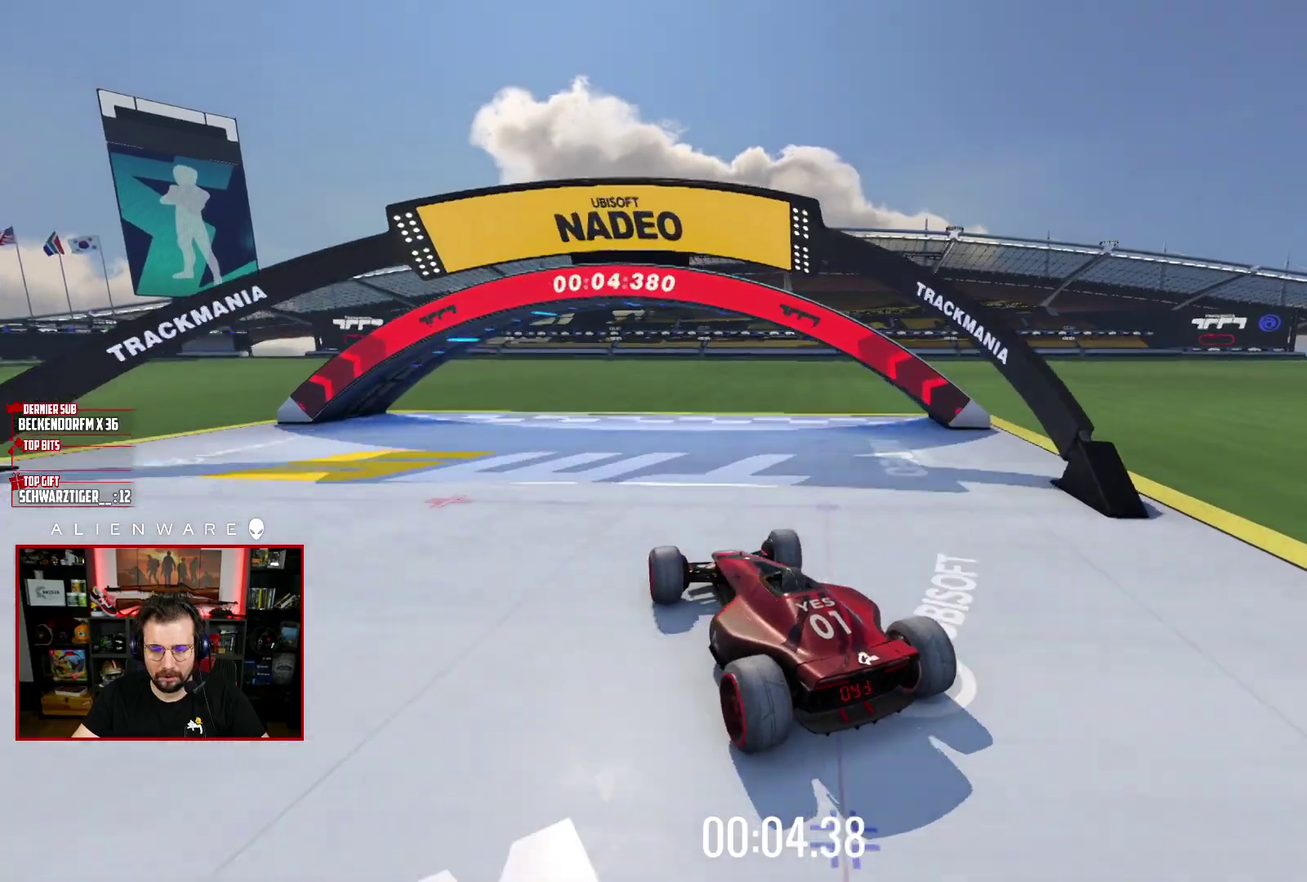
{"buttons": ["X"], "left_stick": "center", "right_stick": "center", "events": [[150, "left_stick", "center"]]}
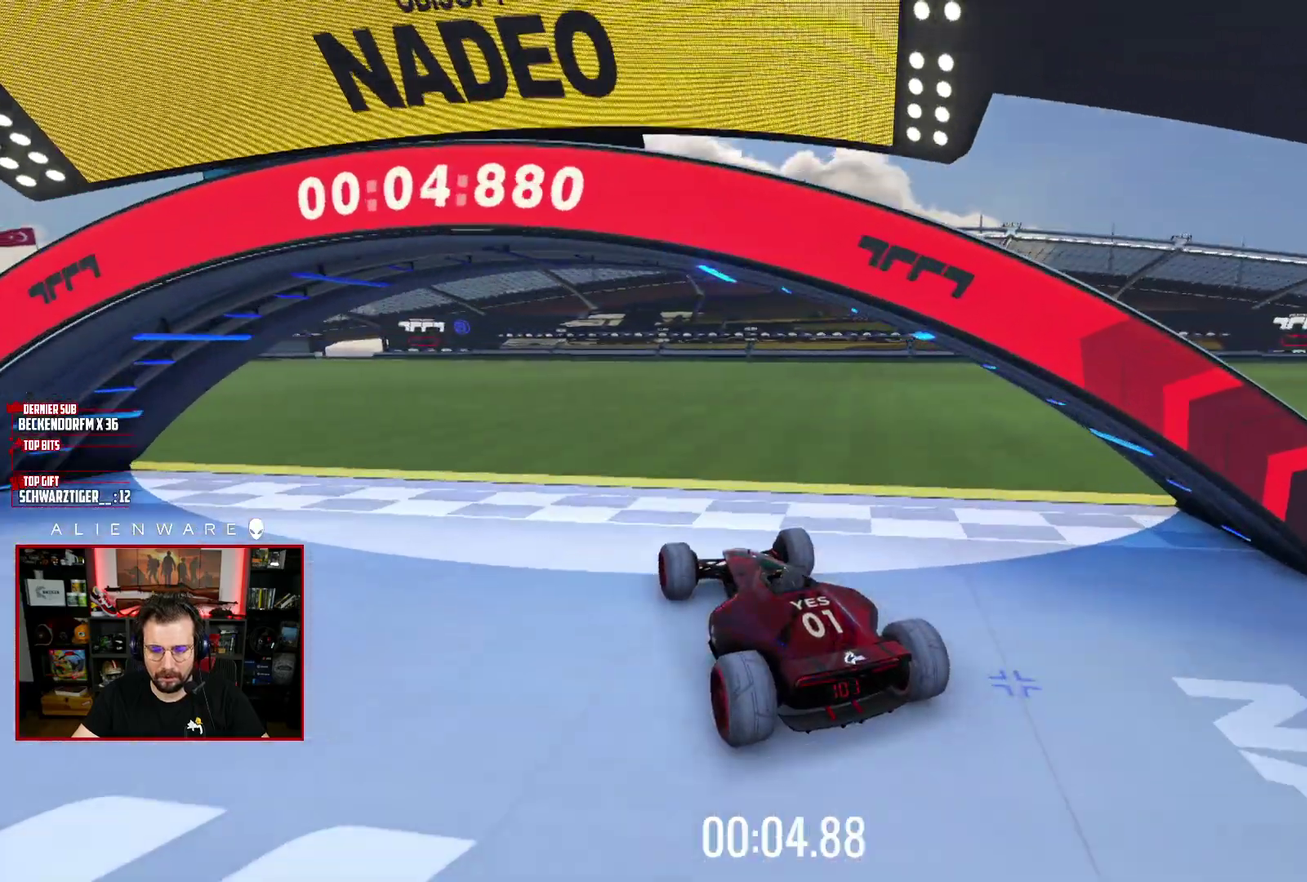
{"buttons": [], "left_stick": "center", "right_stick": "center", "events": [[17, "X", "up"], [117, "left_stick", "left"], [283, "left_stick", "center"]]}